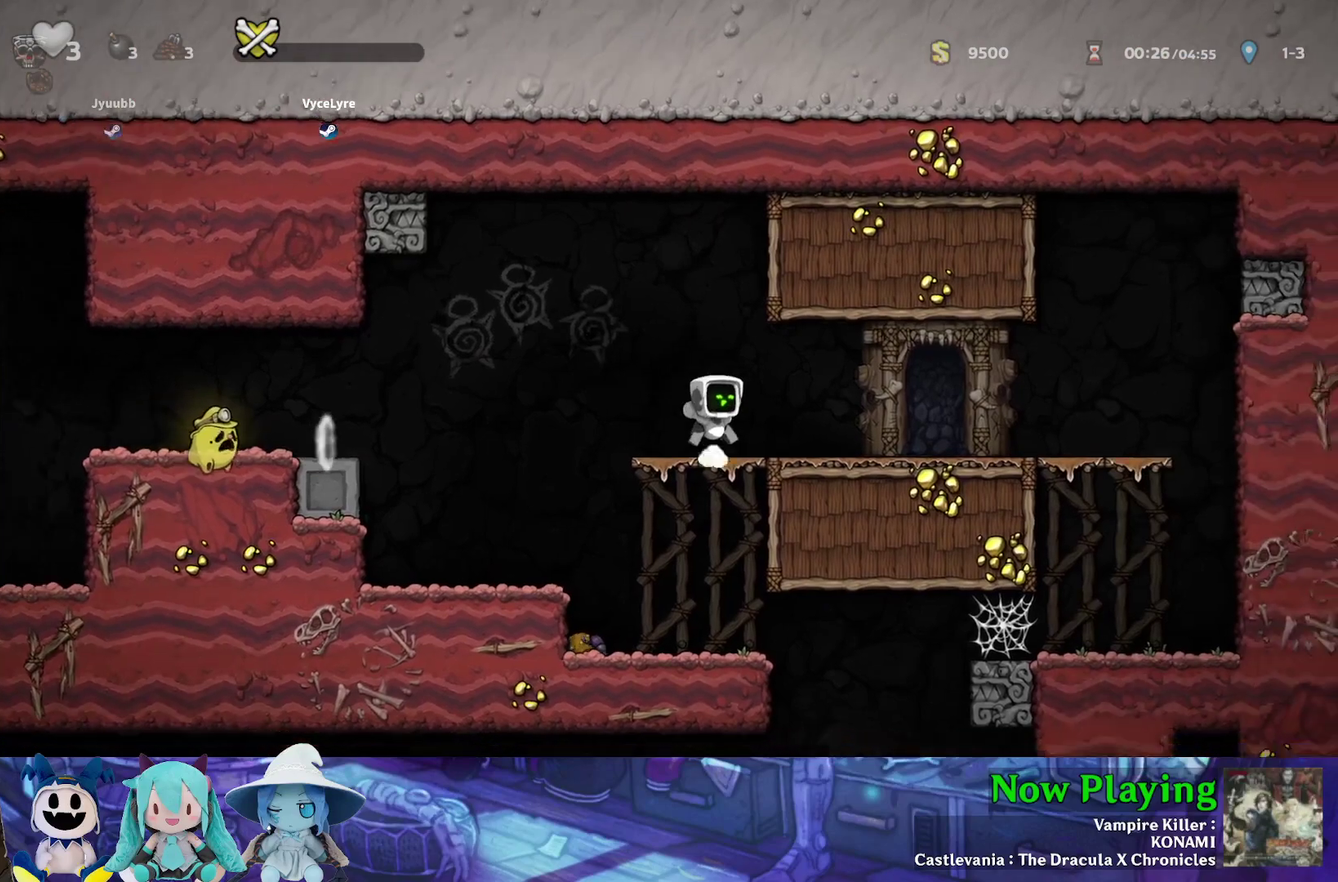
Gameplay with a controller (Nintendo layout); each line is a JSON object with the inputs held at the frame after it (dt_ms = milliseconds from this image to that frame). "events" lists button and stick changes between this image and that frame as [ms after this image, input, new state], when the widget could be followed in between. Not read: L3 R3.
{"dt_ms": 400, "buttons": ["DPAD_RIGHT"], "left_stick": "center", "right_stick": "center", "events": [[83, "DPAD_LEFT", "up"], [267, "DPAD_RIGHT", "down"]]}
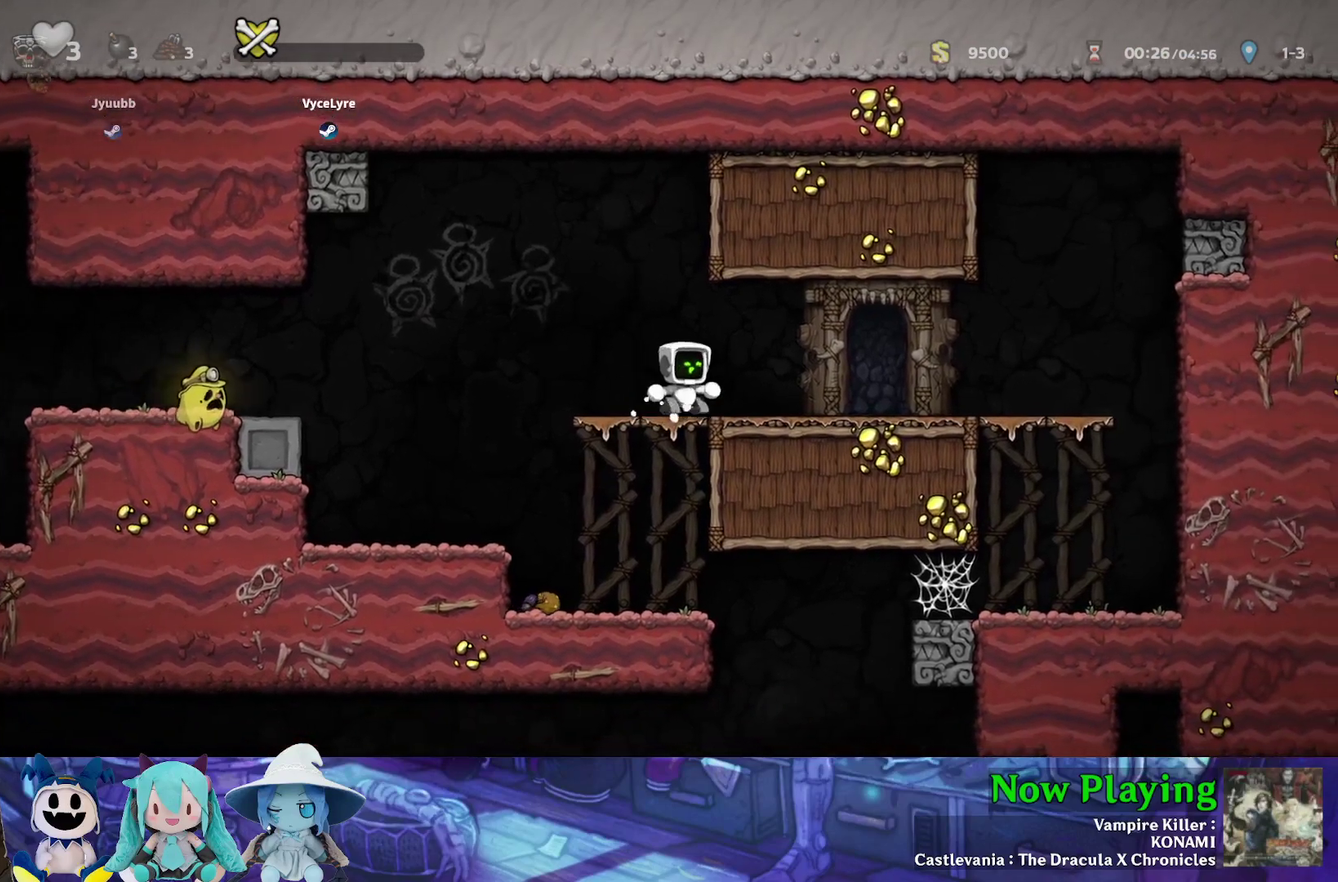
{"dt_ms": 500, "buttons": ["DPAD_LEFT"], "left_stick": "center", "right_stick": "center", "events": [[467, "DPAD_RIGHT", "up"], [483, "DPAD_LEFT", "down"]]}
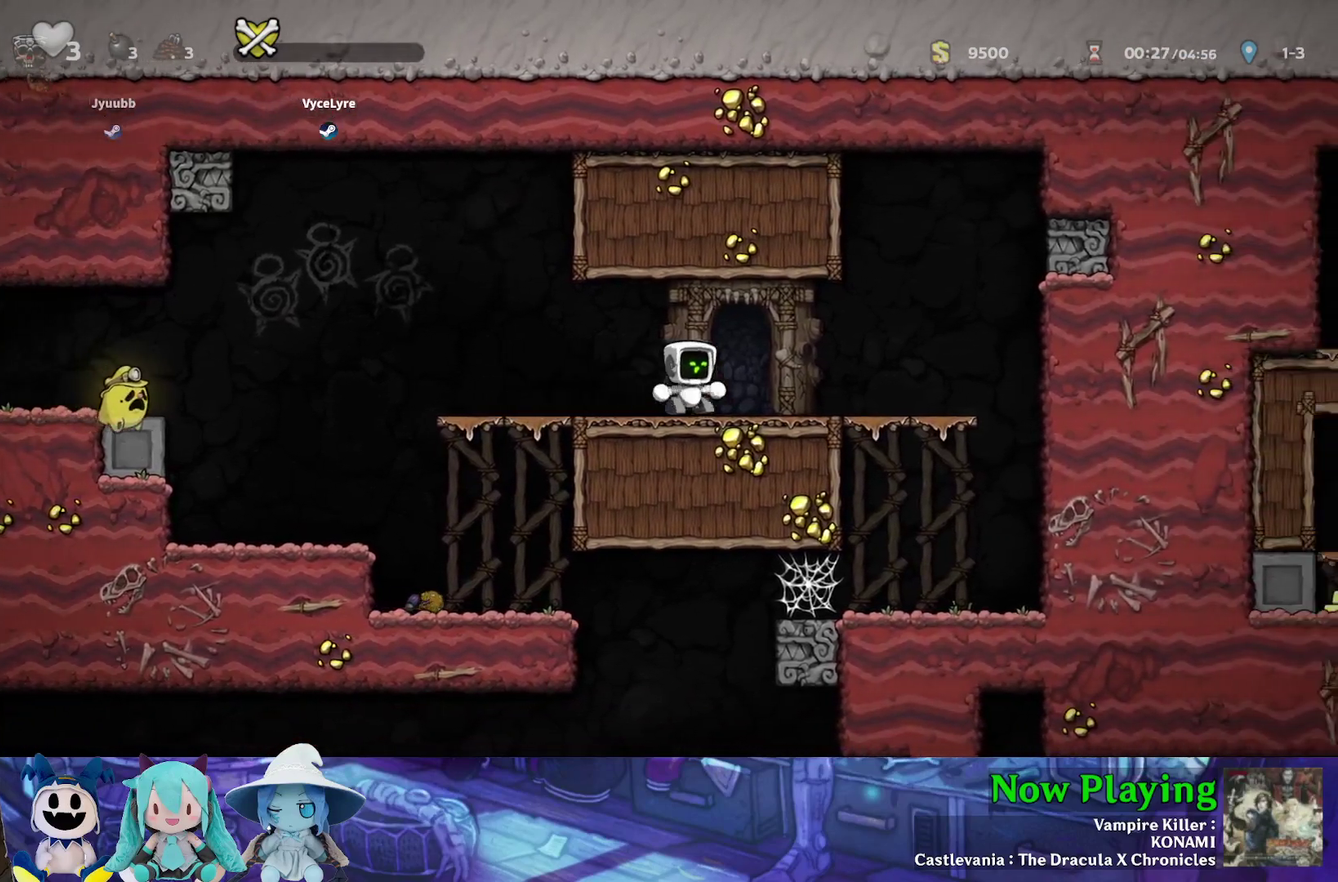
{"dt_ms": 500, "buttons": [], "left_stick": "center", "right_stick": "center", "events": [[67, "DPAD_LEFT", "up"]]}
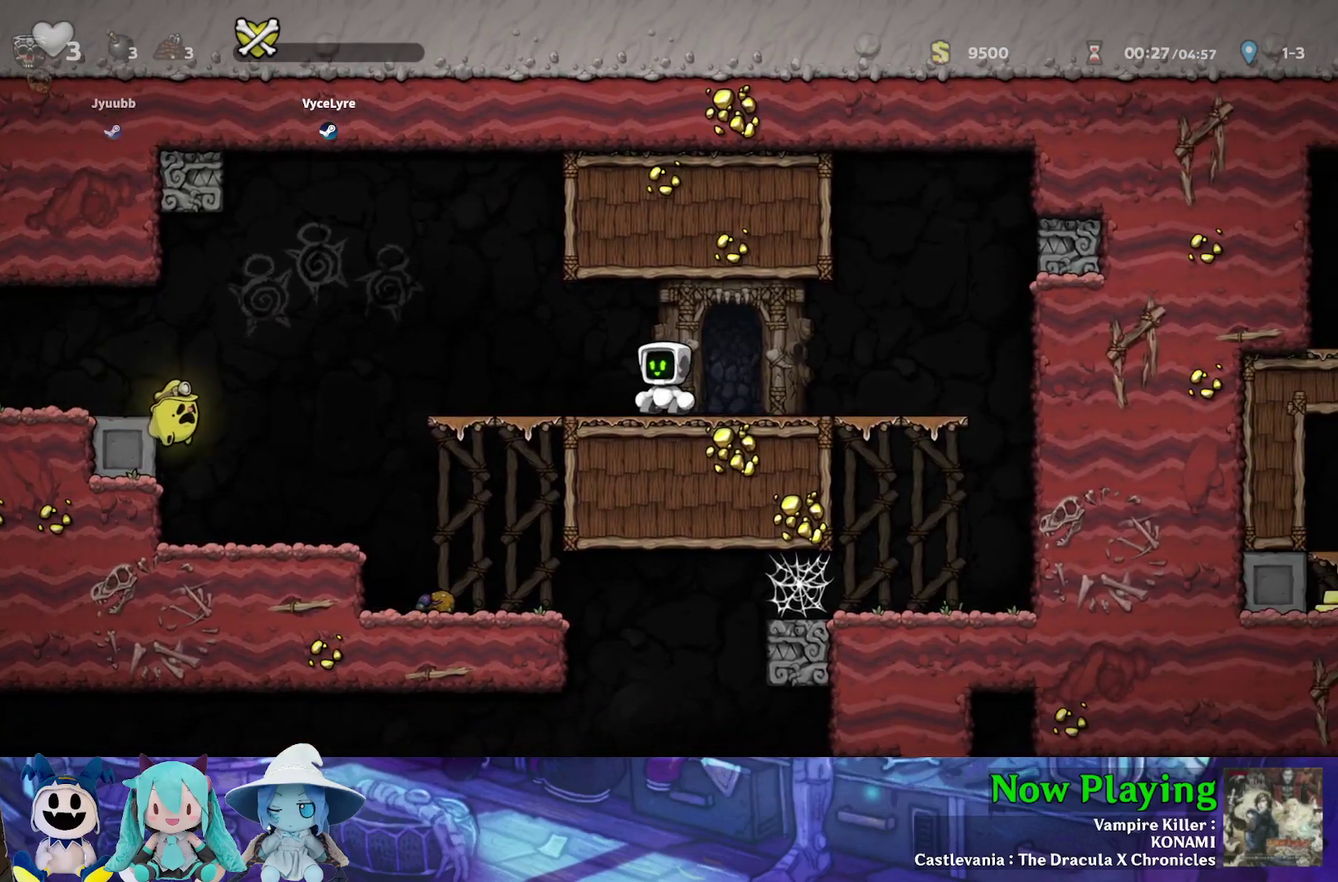
{"dt_ms": 500, "buttons": [], "left_stick": "center", "right_stick": "center", "events": []}
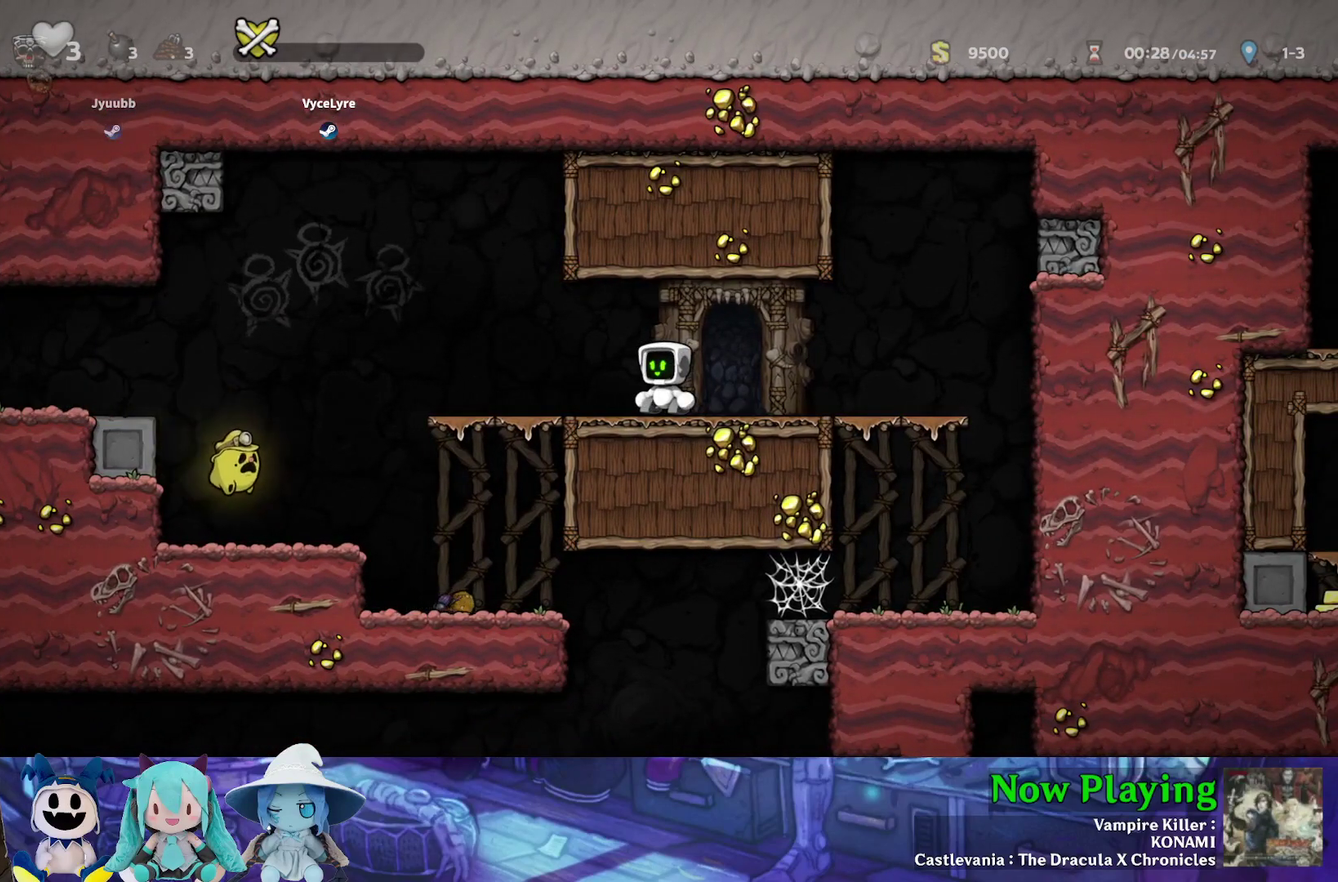
{"dt_ms": 500, "buttons": [], "left_stick": "center", "right_stick": "center", "events": []}
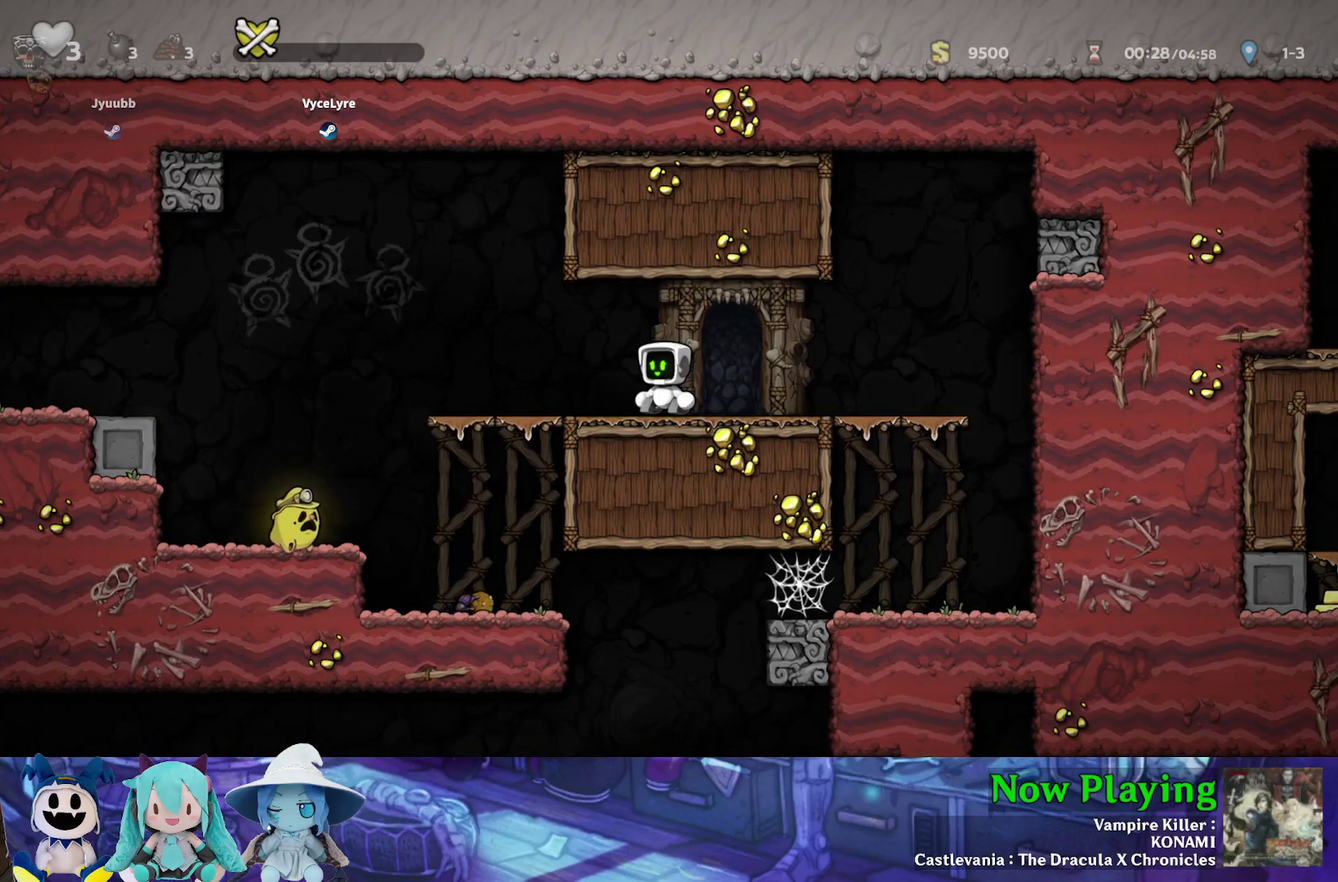
{"dt_ms": 300, "buttons": [], "left_stick": "center", "right_stick": "center", "events": []}
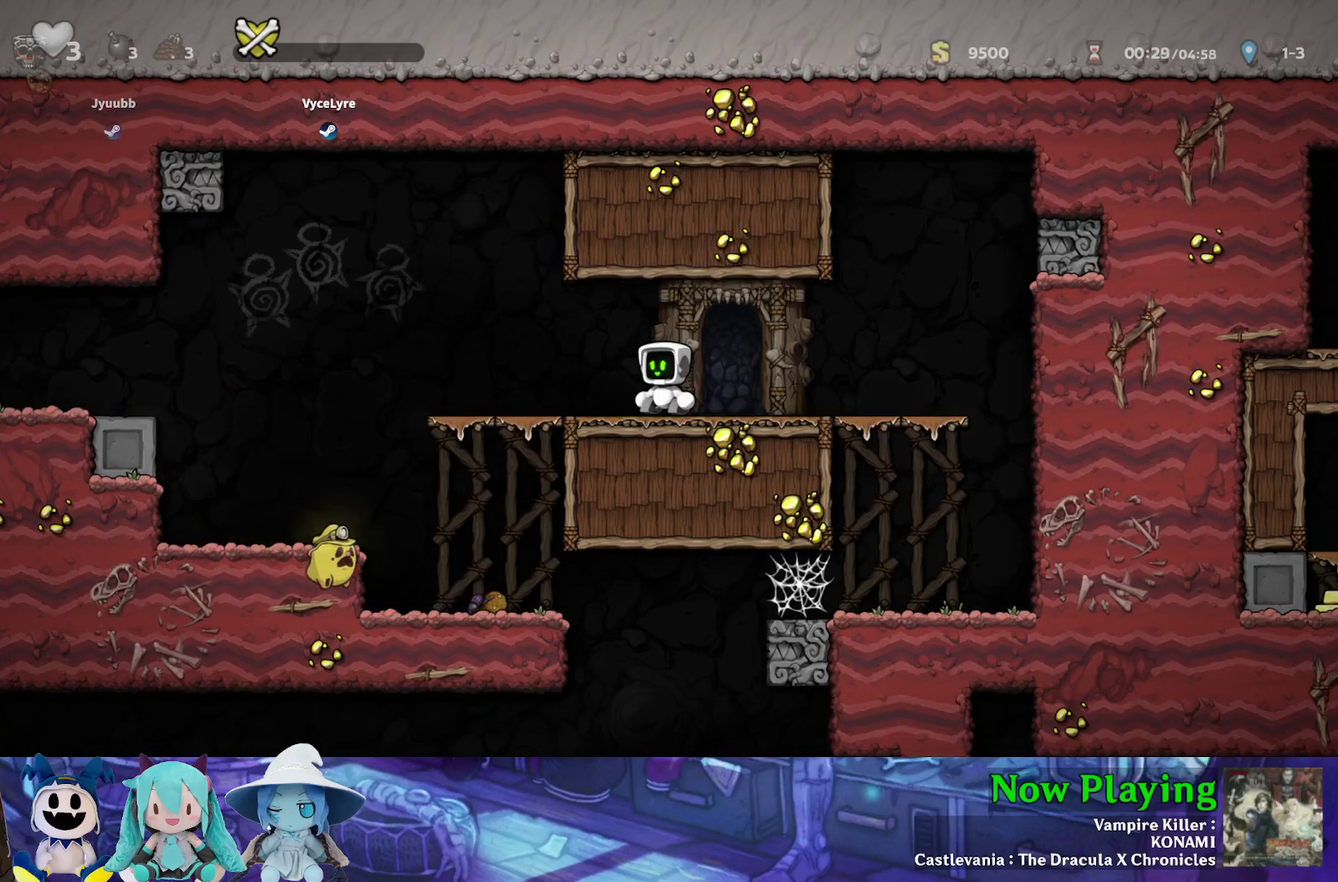
{"dt_ms": 500, "buttons": [], "left_stick": "center", "right_stick": "center", "events": []}
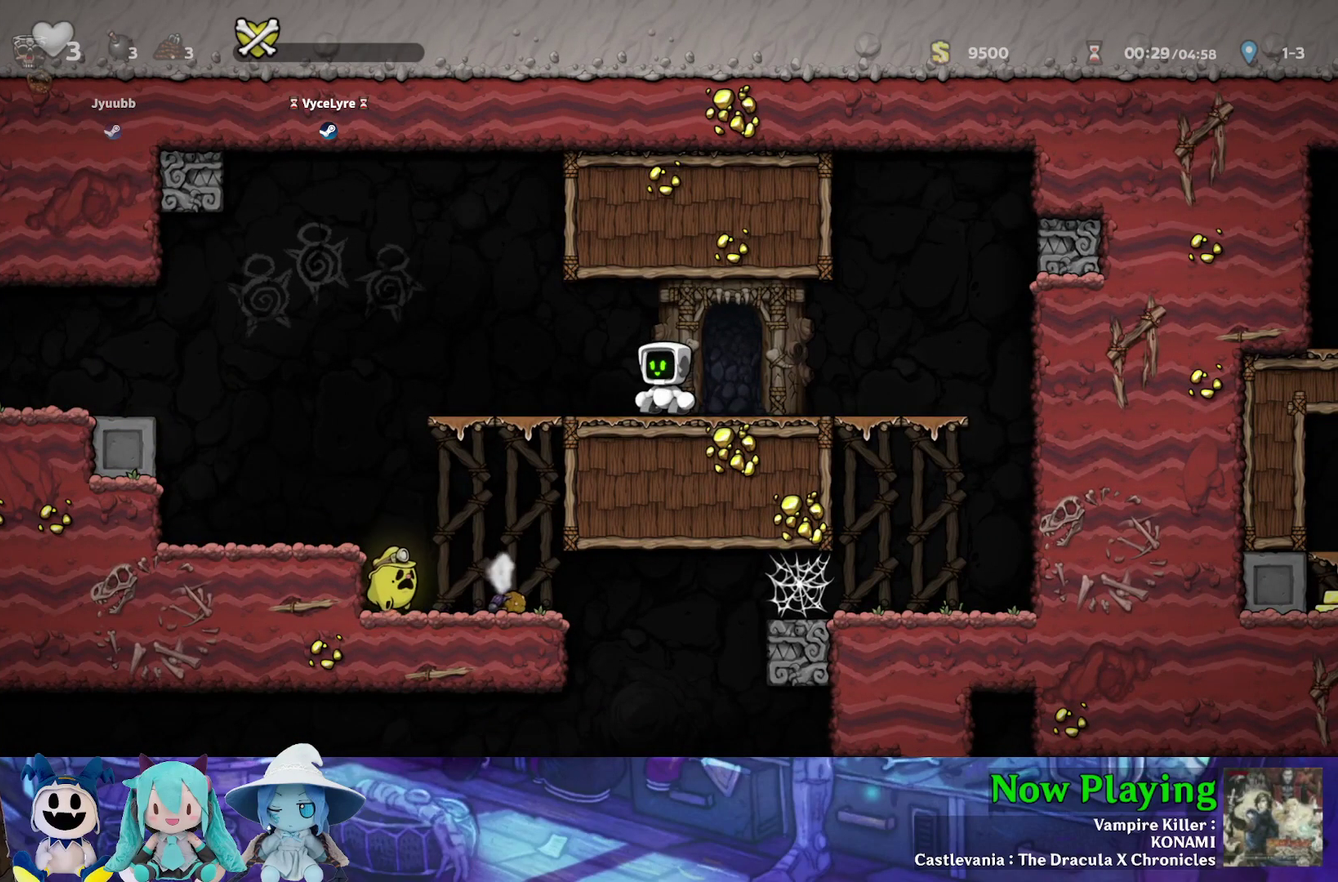
{"dt_ms": 700, "buttons": [], "left_stick": "center", "right_stick": "center", "events": [[250, "DPAD_RIGHT", "down"], [417, "DPAD_RIGHT", "up"], [567, "DPAD_LEFT", "down"], [633, "DPAD_LEFT", "up"]]}
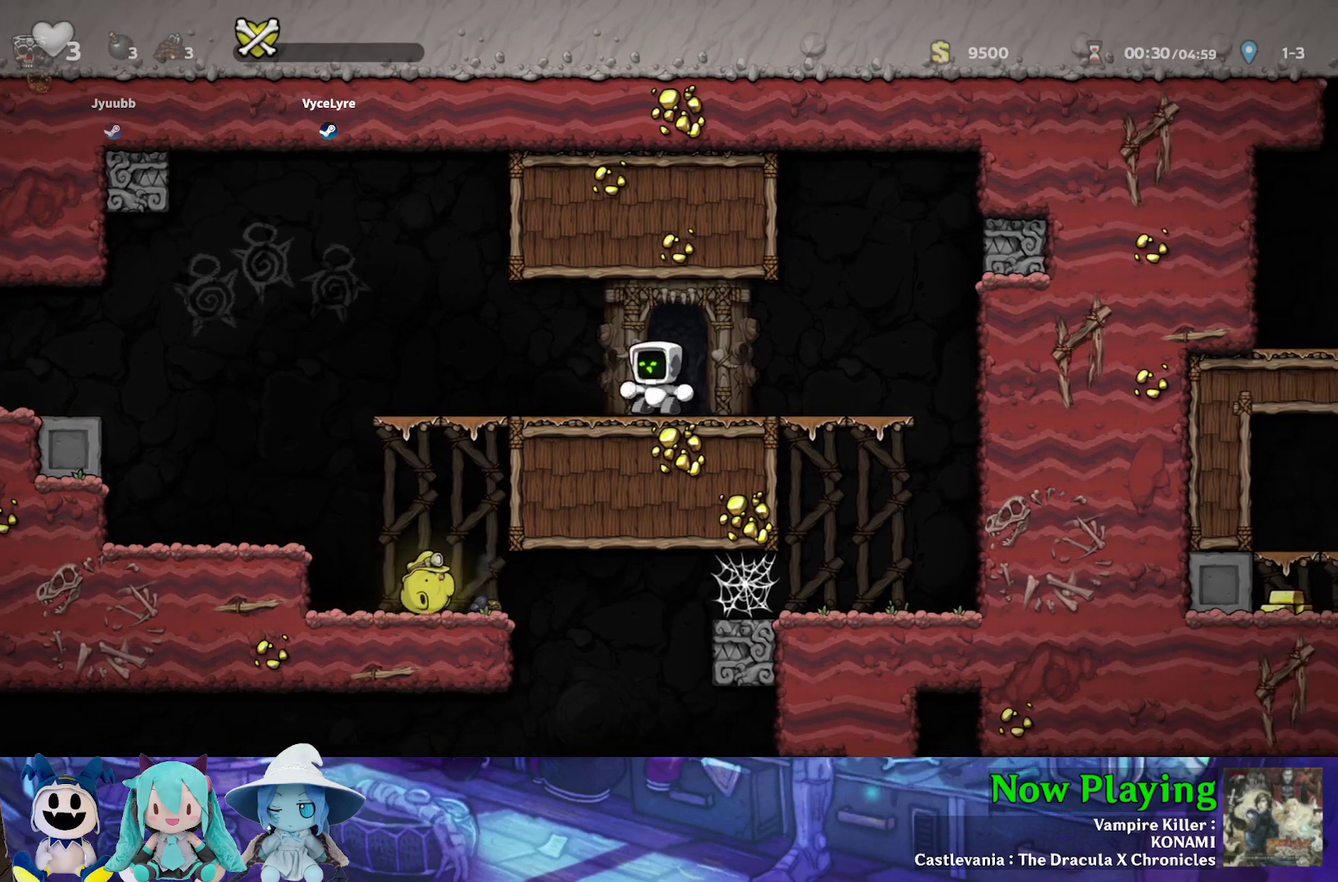
{"dt_ms": 700, "buttons": ["Y", "DPAD_DOWN", "DPAD_LEFT"], "left_stick": "center", "right_stick": "center", "events": [[300, "DPAD_LEFT", "down"], [317, "Y", "down"], [683, "DPAD_DOWN", "down"]]}
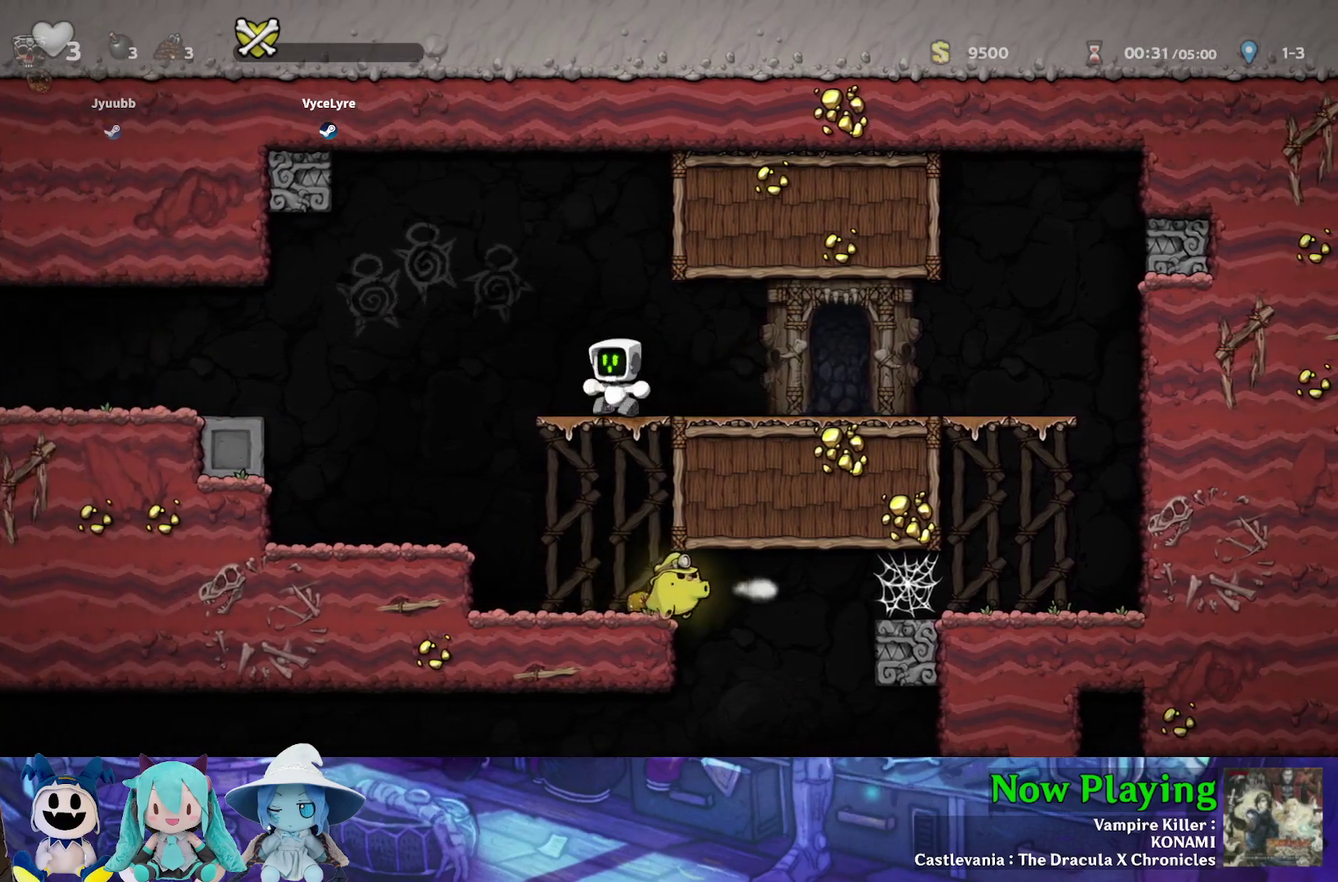
{"dt_ms": 300, "buttons": ["Y", "DPAD_LEFT"], "left_stick": "center", "right_stick": "center", "events": [[17, "DPAD_LEFT", "up"], [33, "B", "down"], [167, "DPAD_DOWN", "up"], [183, "B", "up"], [200, "DPAD_LEFT", "down"]]}
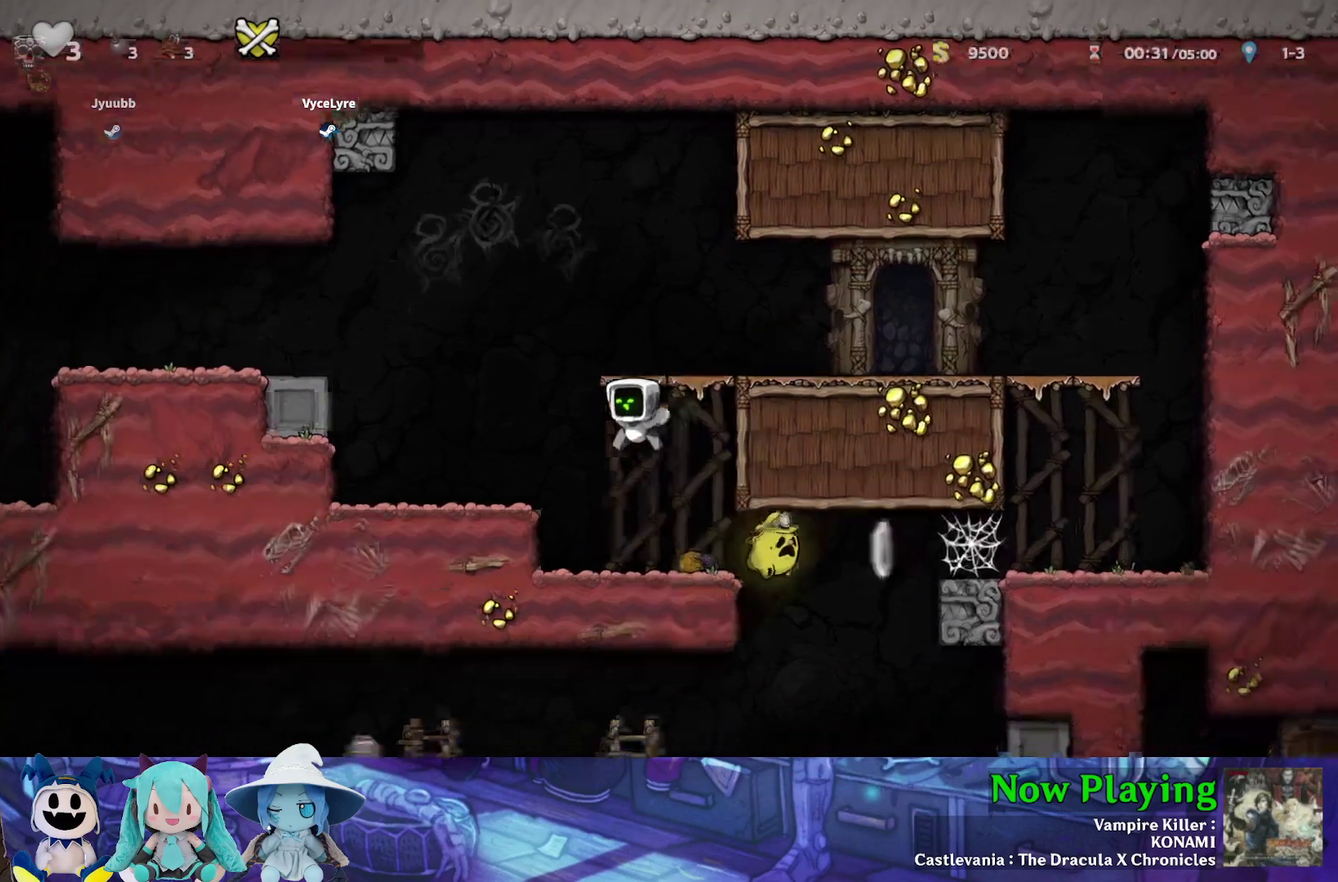
{"dt_ms": 300, "buttons": [], "left_stick": "center", "right_stick": "center", "events": [[117, "DPAD_LEFT", "up"], [150, "Y", "up"], [167, "DPAD_RIGHT", "down"], [267, "DPAD_RIGHT", "up"]]}
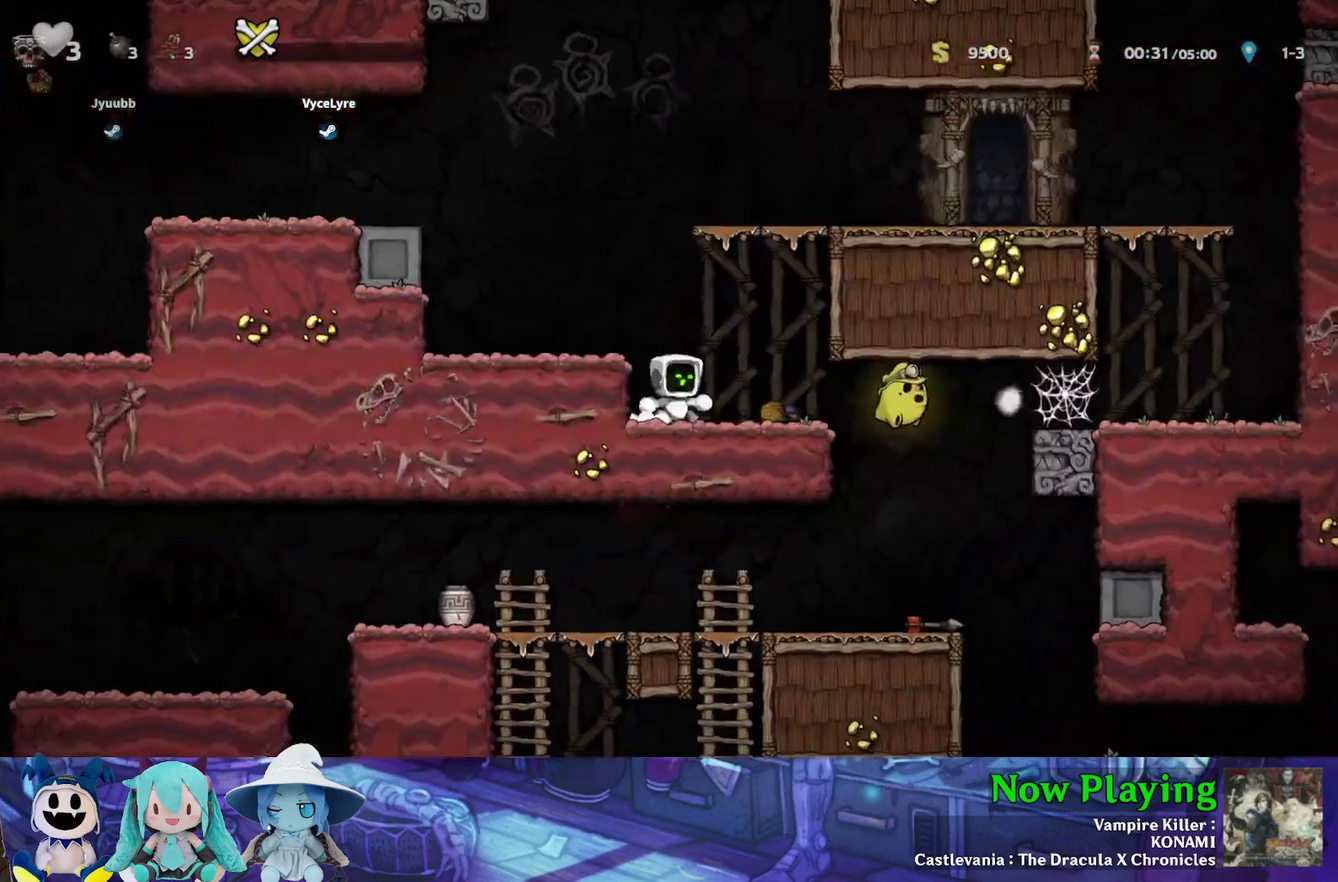
{"dt_ms": 800, "buttons": [], "left_stick": "center", "right_stick": "center", "events": [[17, "B", "down"], [67, "DPAD_RIGHT", "down"], [133, "B", "up"], [350, "DPAD_RIGHT", "up"]]}
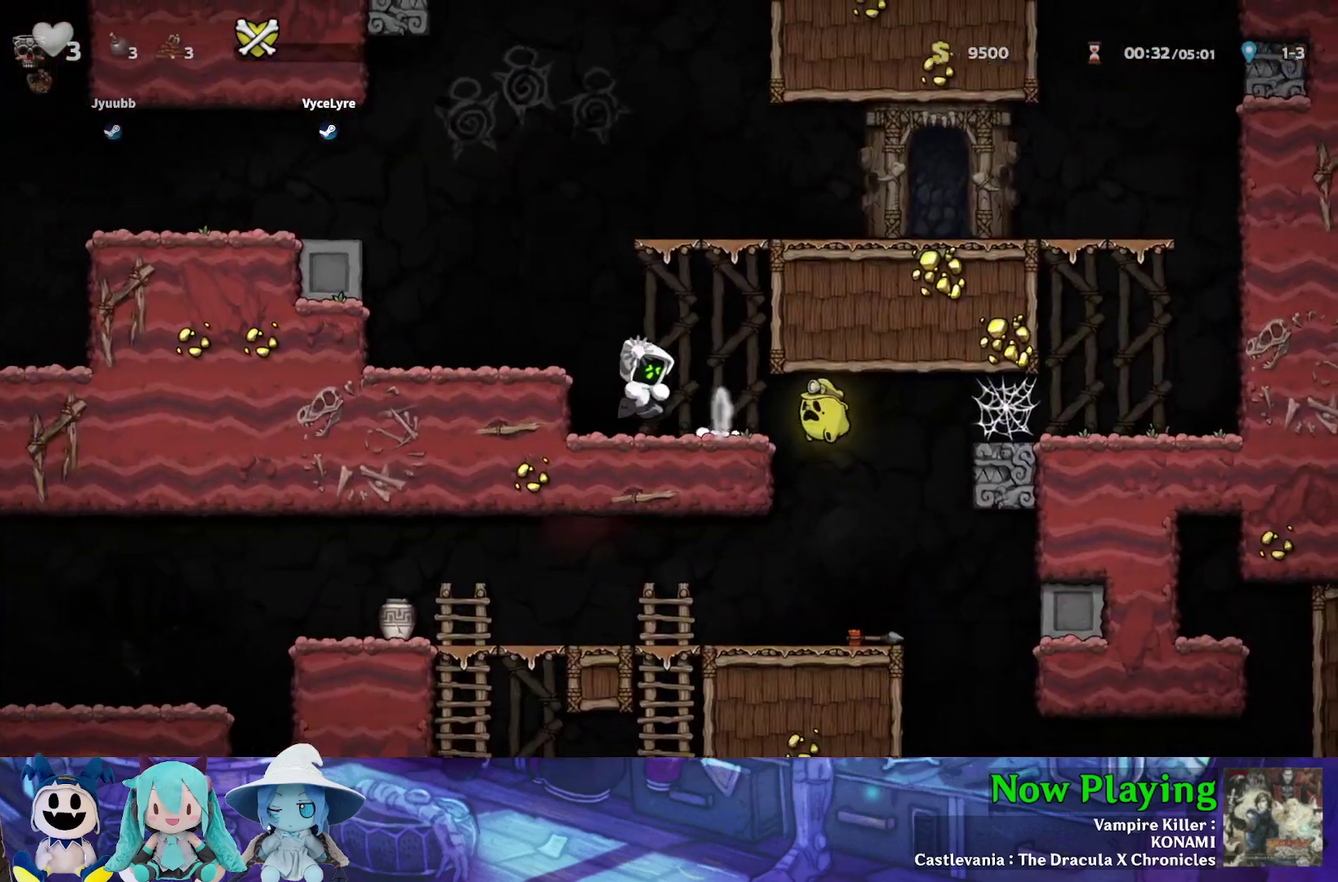
{"dt_ms": 400, "buttons": ["B", "Y", "DPAD_LEFT"], "left_stick": "center", "right_stick": "center", "events": [[350, "B", "down"], [350, "DPAD_LEFT", "down"], [350, "Y", "down"]]}
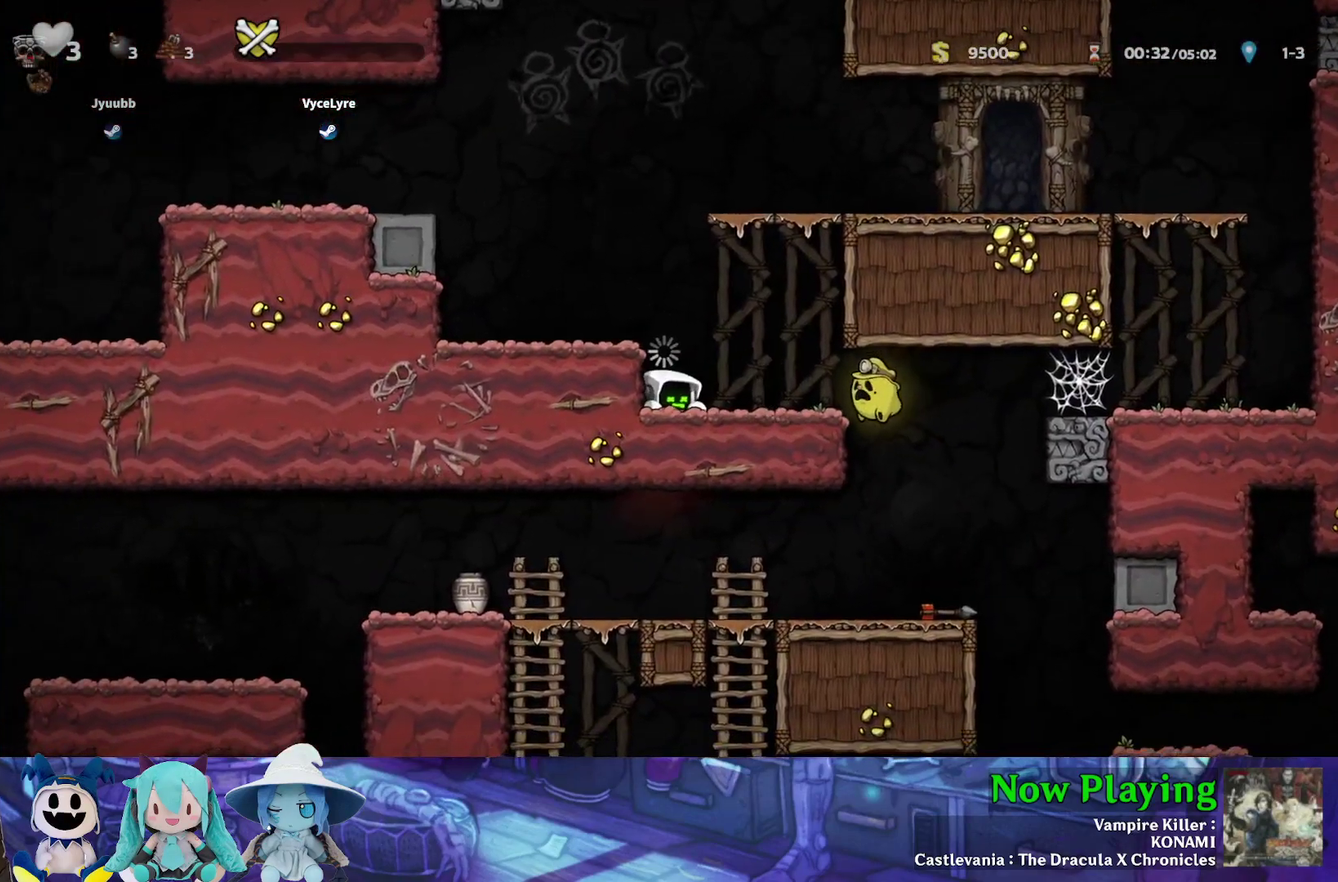
{"dt_ms": 400, "buttons": ["B", "Y", "DPAD_LEFT"], "left_stick": "center", "right_stick": "center", "events": [[200, "B", "up"], [317, "B", "down"]]}
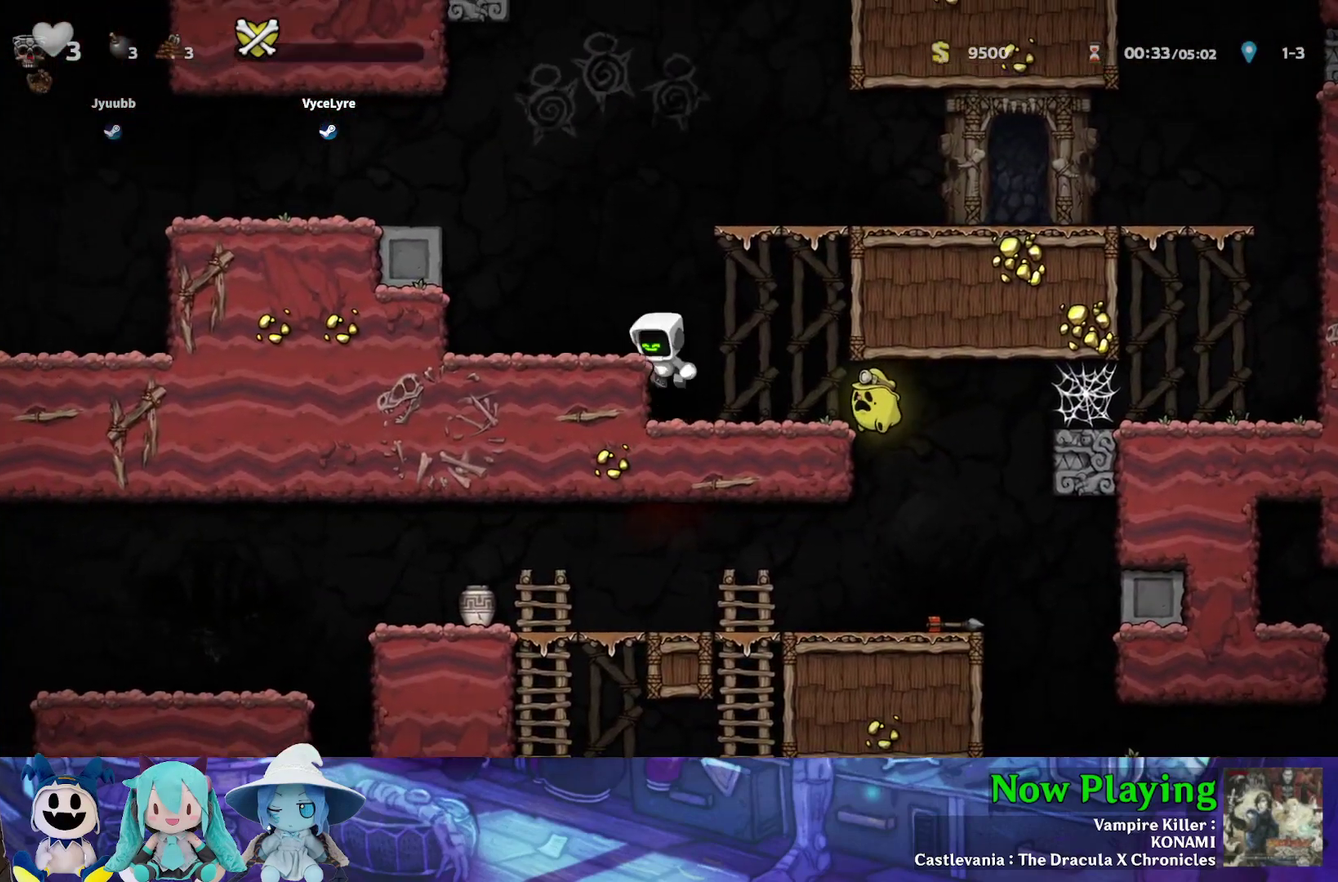
{"dt_ms": 500, "buttons": ["B", "Y", "DPAD_LEFT"], "left_stick": "center", "right_stick": "center", "events": [[117, "B", "up"], [317, "DPAD_LEFT", "up"], [400, "B", "down"], [467, "DPAD_LEFT", "down"]]}
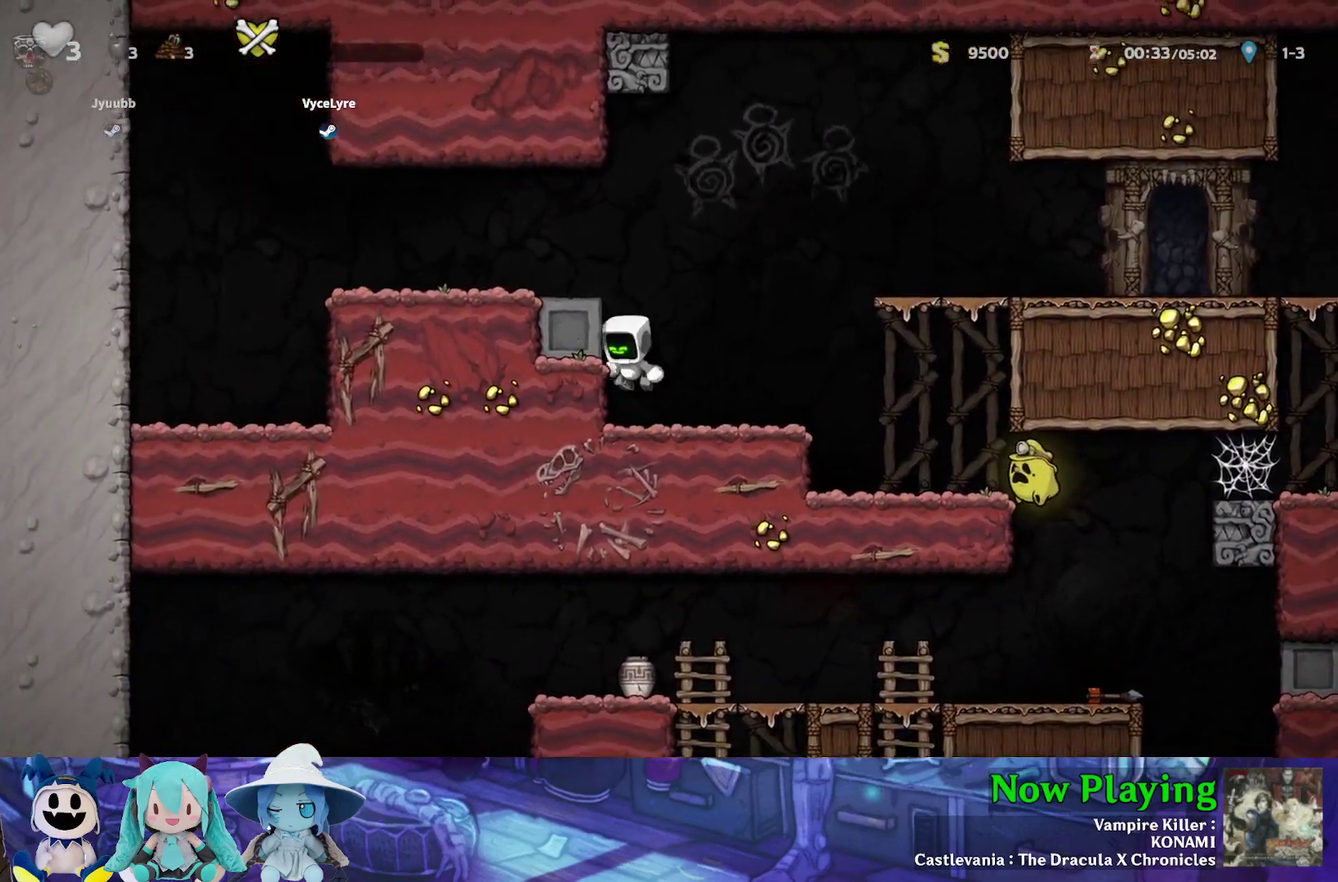
{"dt_ms": 400, "buttons": ["Y", "DPAD_LEFT"], "left_stick": "center", "right_stick": "center", "events": [[83, "B", "up"], [250, "B", "down"], [367, "B", "up"]]}
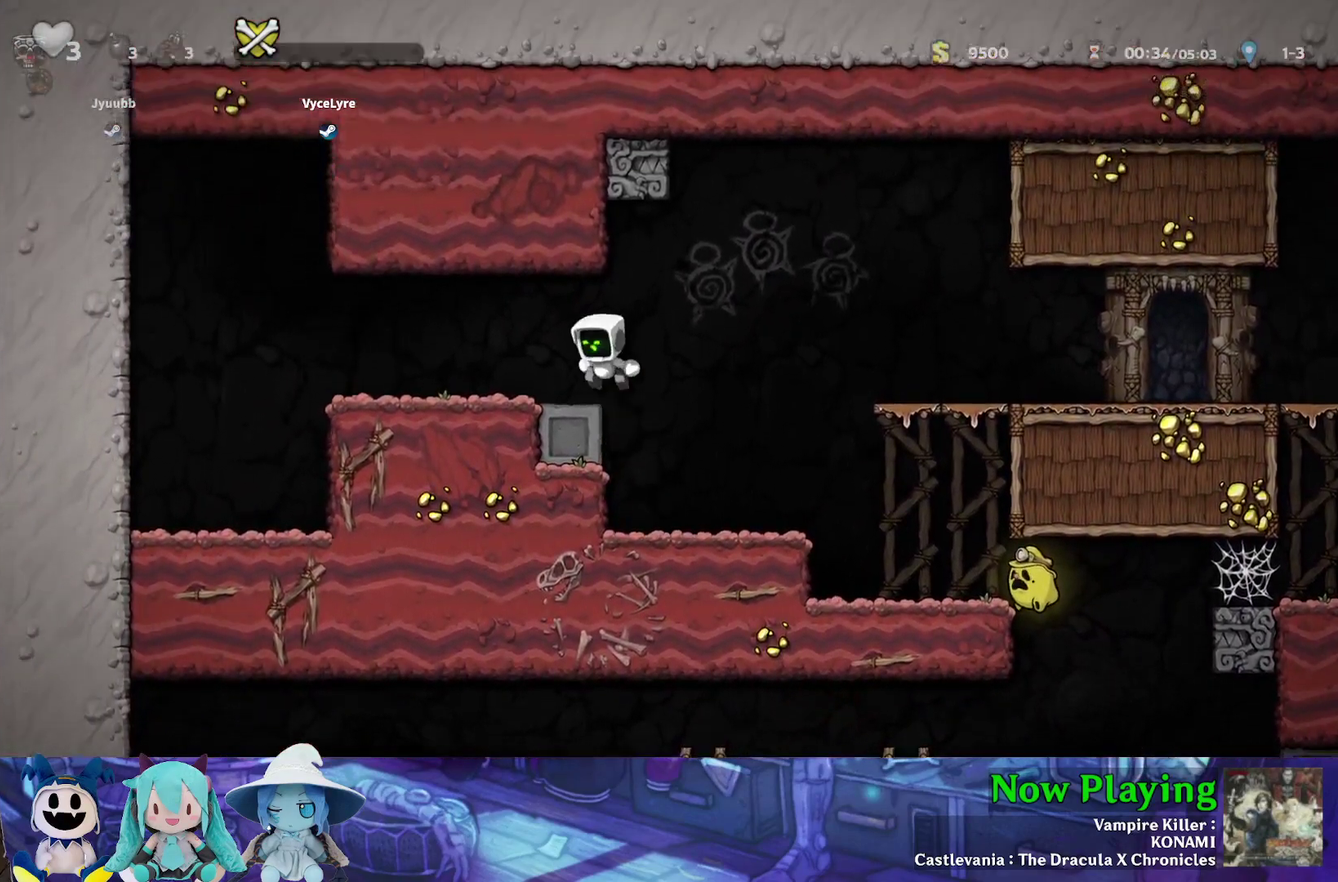
{"dt_ms": 900, "buttons": ["Y", "DPAD_RIGHT"], "left_stick": "center", "right_stick": "center", "events": [[100, "DPAD_LEFT", "up"], [217, "DPAD_RIGHT", "down"], [450, "B", "down"], [833, "B", "up"]]}
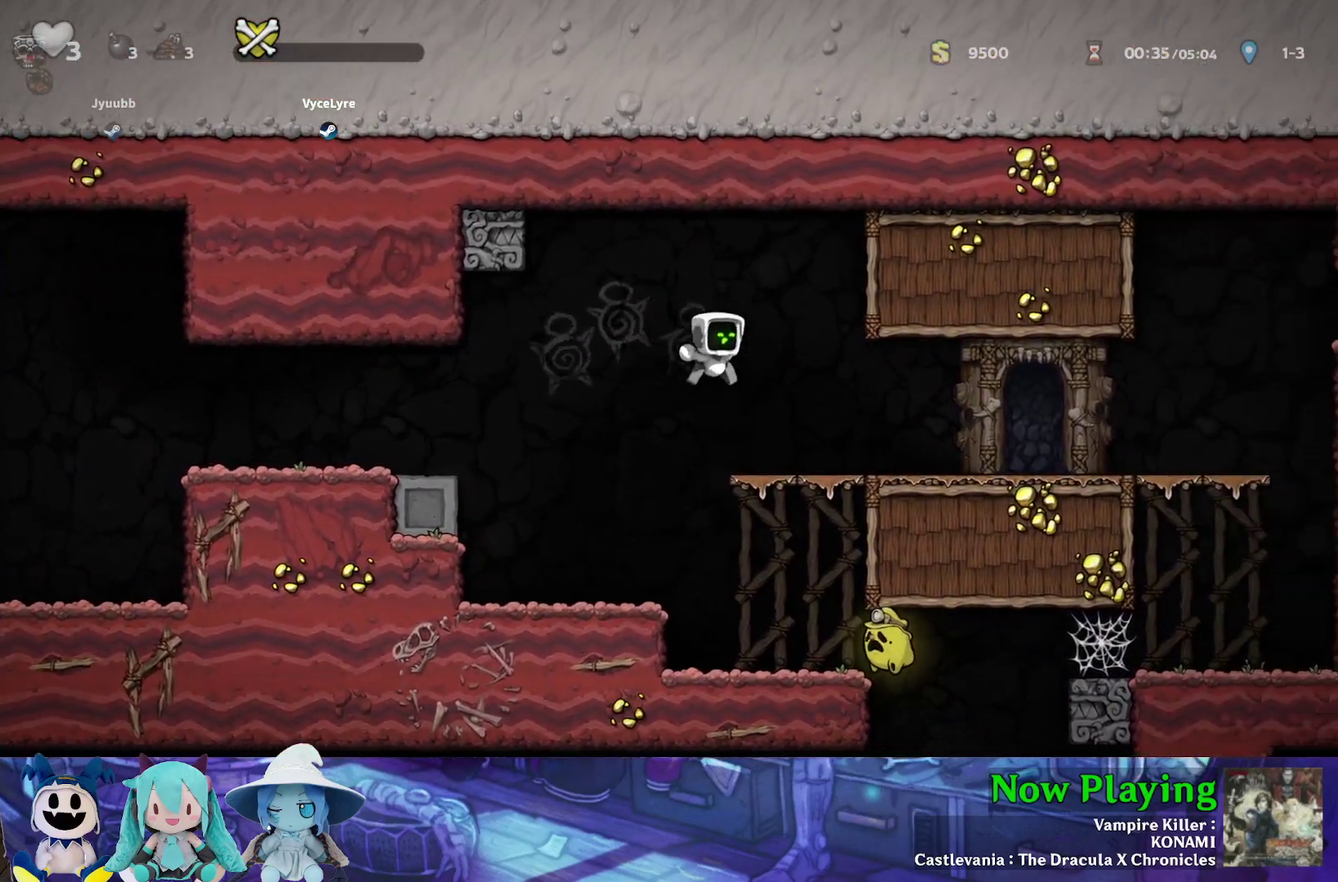
{"dt_ms": 300, "buttons": [], "left_stick": "center", "right_stick": "center", "events": [[117, "DPAD_RIGHT", "up"], [117, "Y", "up"]]}
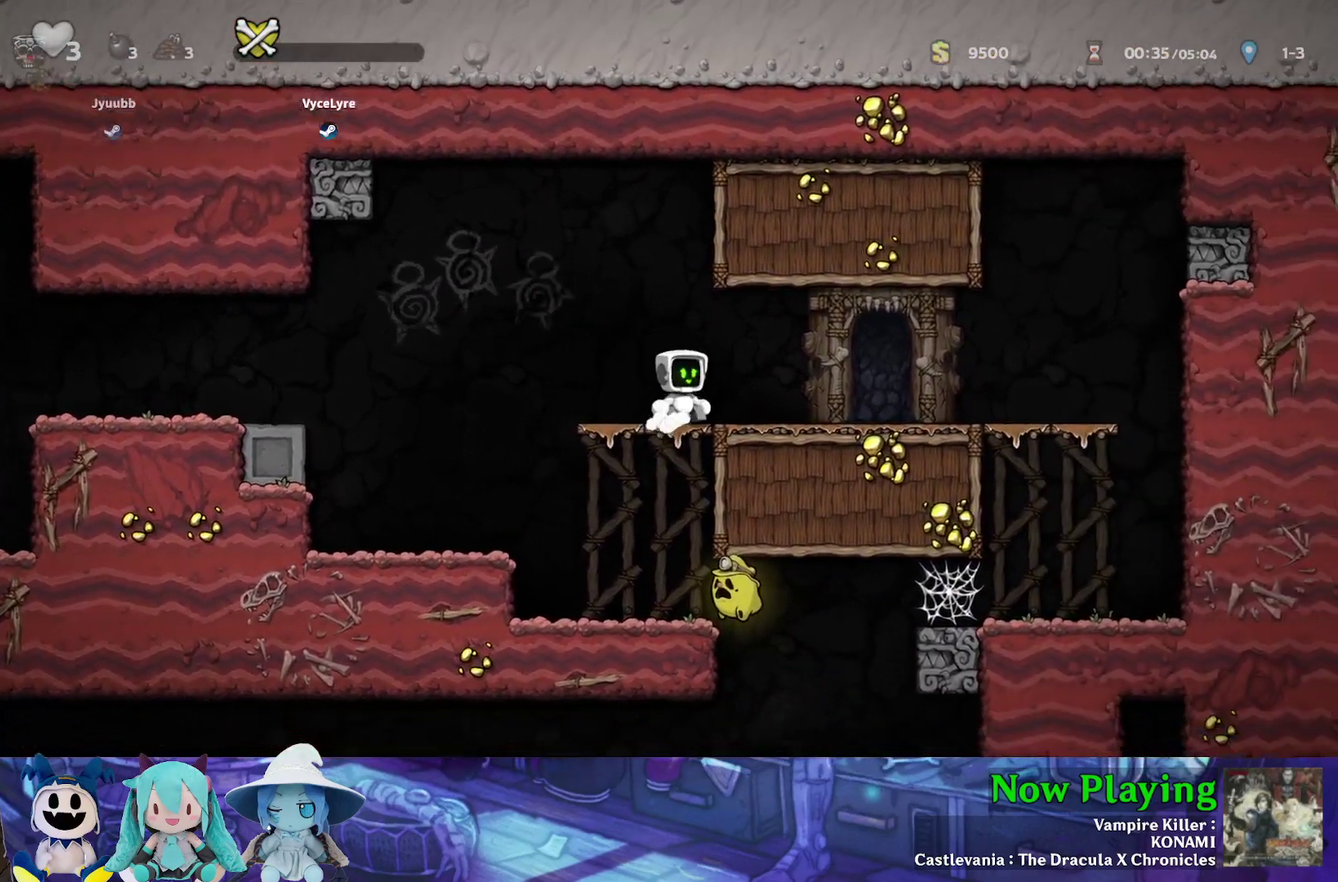
{"dt_ms": 400, "buttons": [], "left_stick": "center", "right_stick": "center", "events": [[250, "DPAD_RIGHT", "down"], [317, "DPAD_RIGHT", "up"]]}
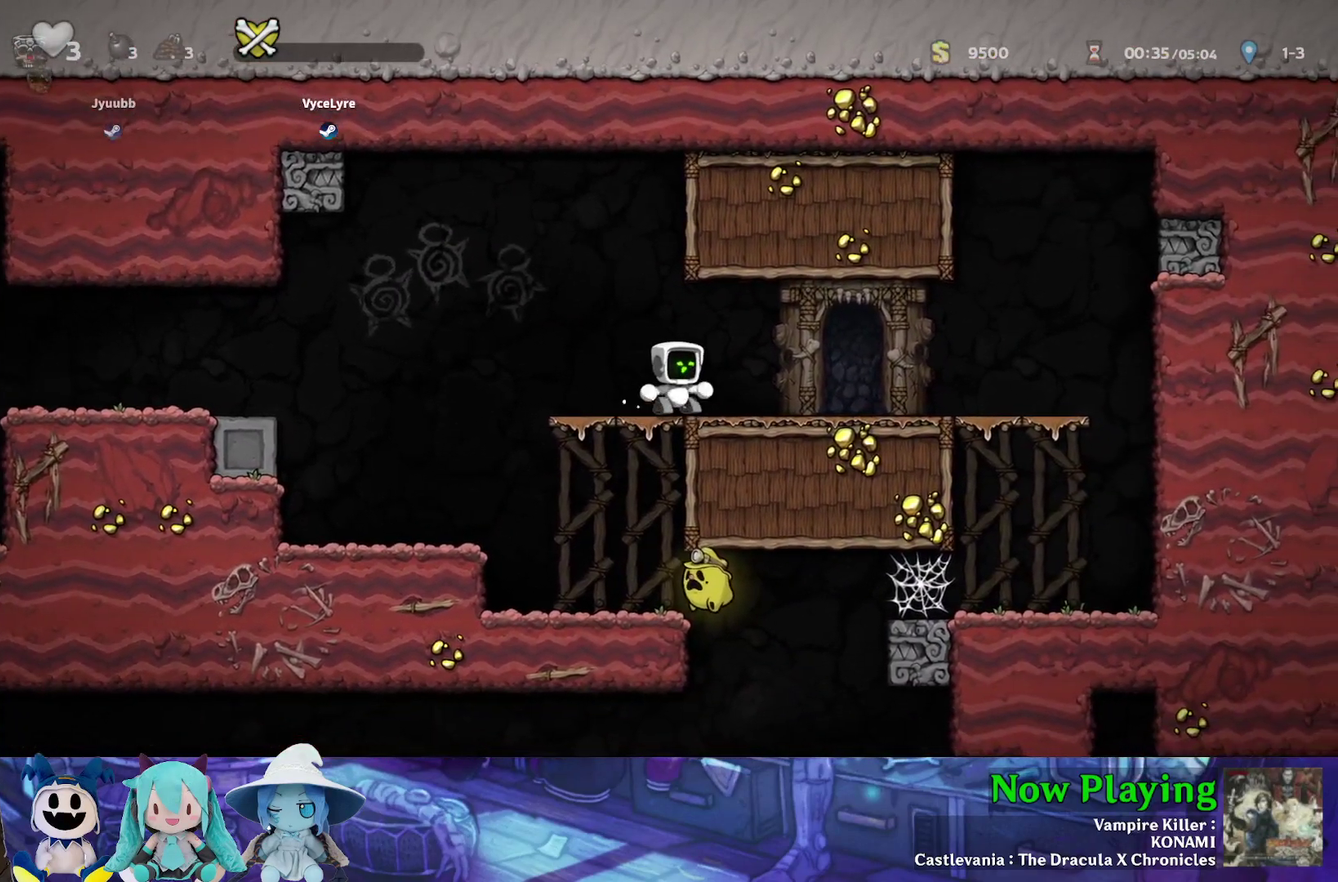
{"dt_ms": 600, "buttons": [], "left_stick": "center", "right_stick": "center", "events": []}
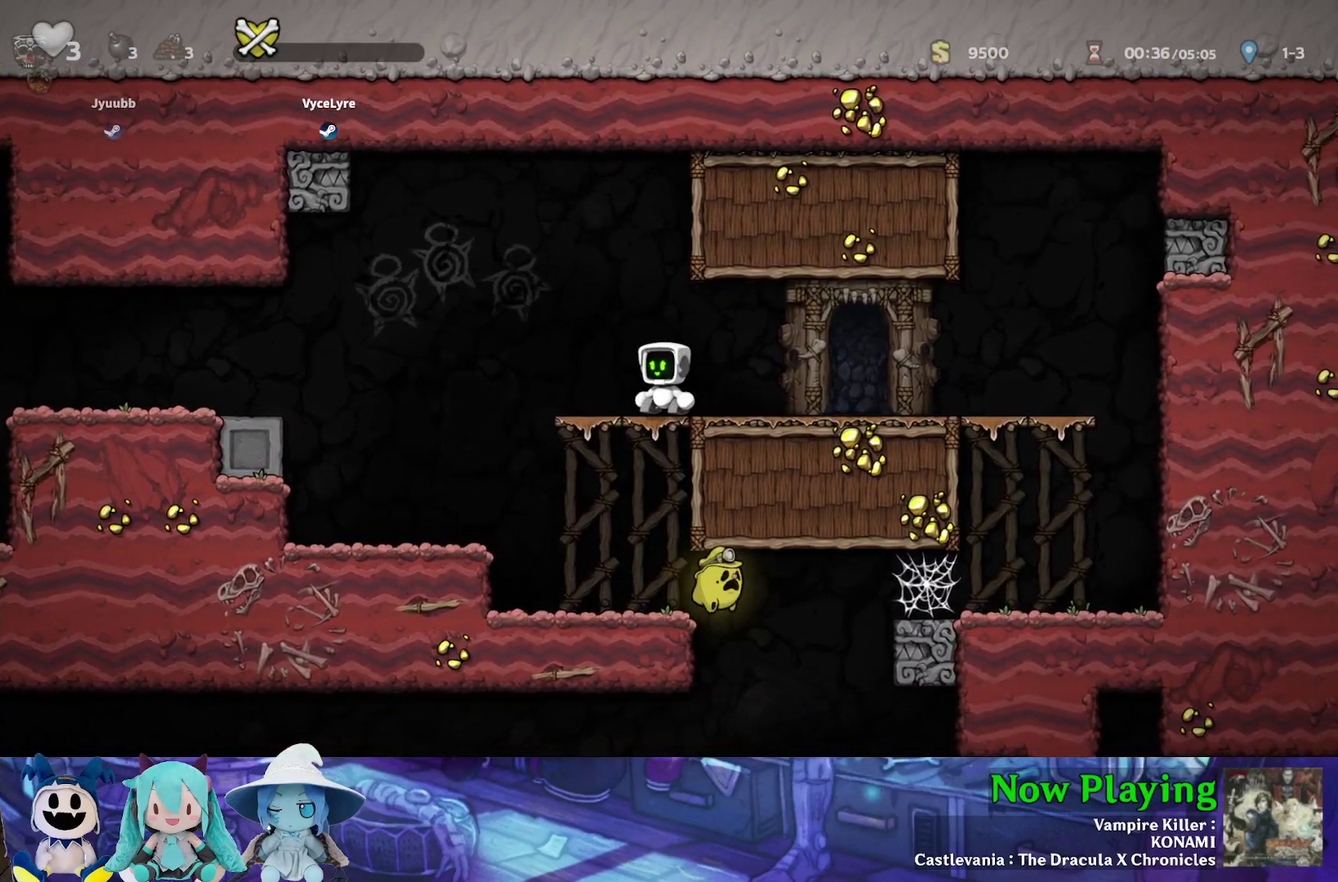
{"dt_ms": 300, "buttons": [], "left_stick": "center", "right_stick": "center", "events": [[183, "DPAD_LEFT", "down"], [233, "DPAD_LEFT", "up"]]}
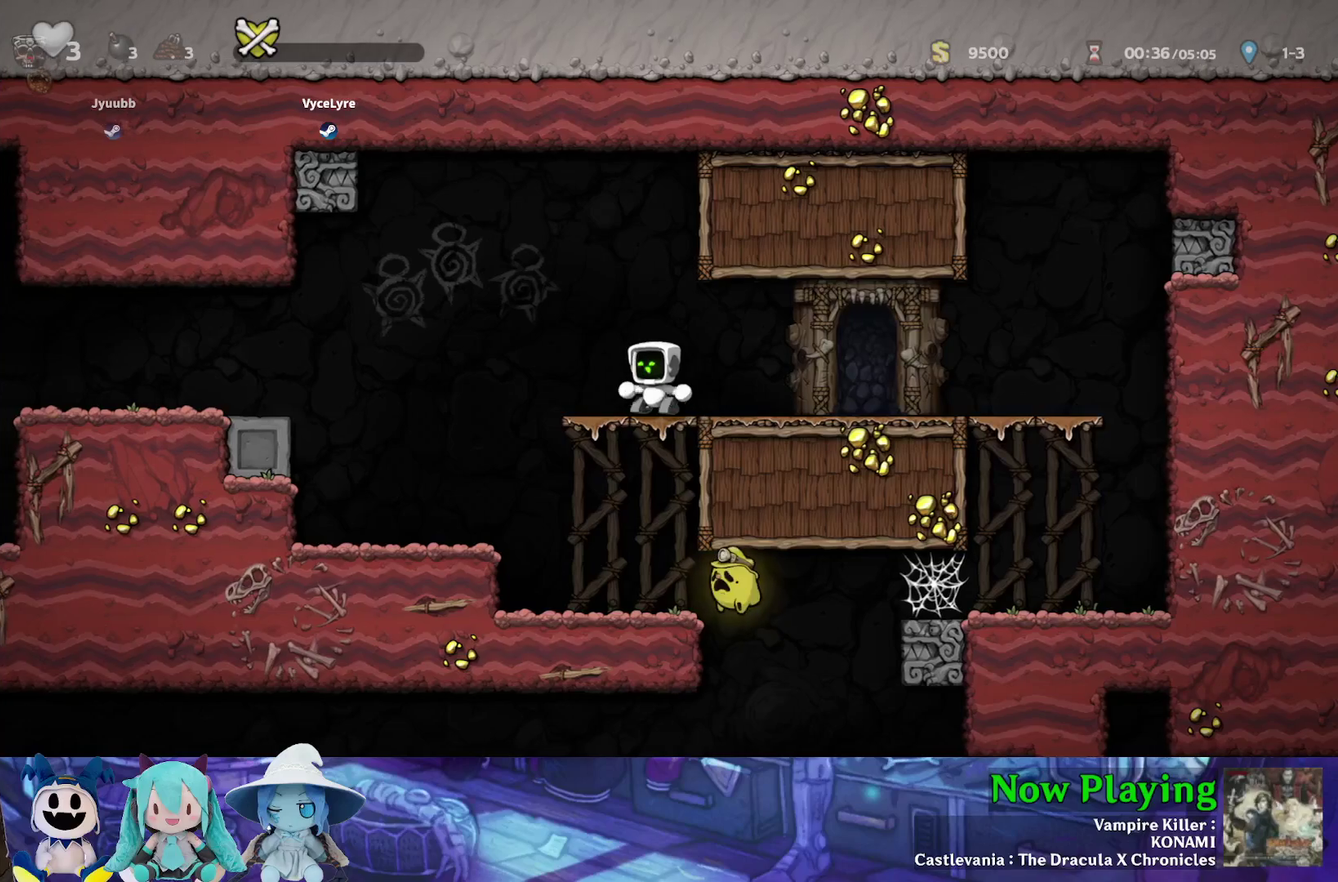
{"dt_ms": 500, "buttons": ["DPAD_LEFT"], "left_stick": "center", "right_stick": "center", "events": [[167, "DPAD_RIGHT", "down"], [217, "DPAD_RIGHT", "up"], [483, "DPAD_LEFT", "down"]]}
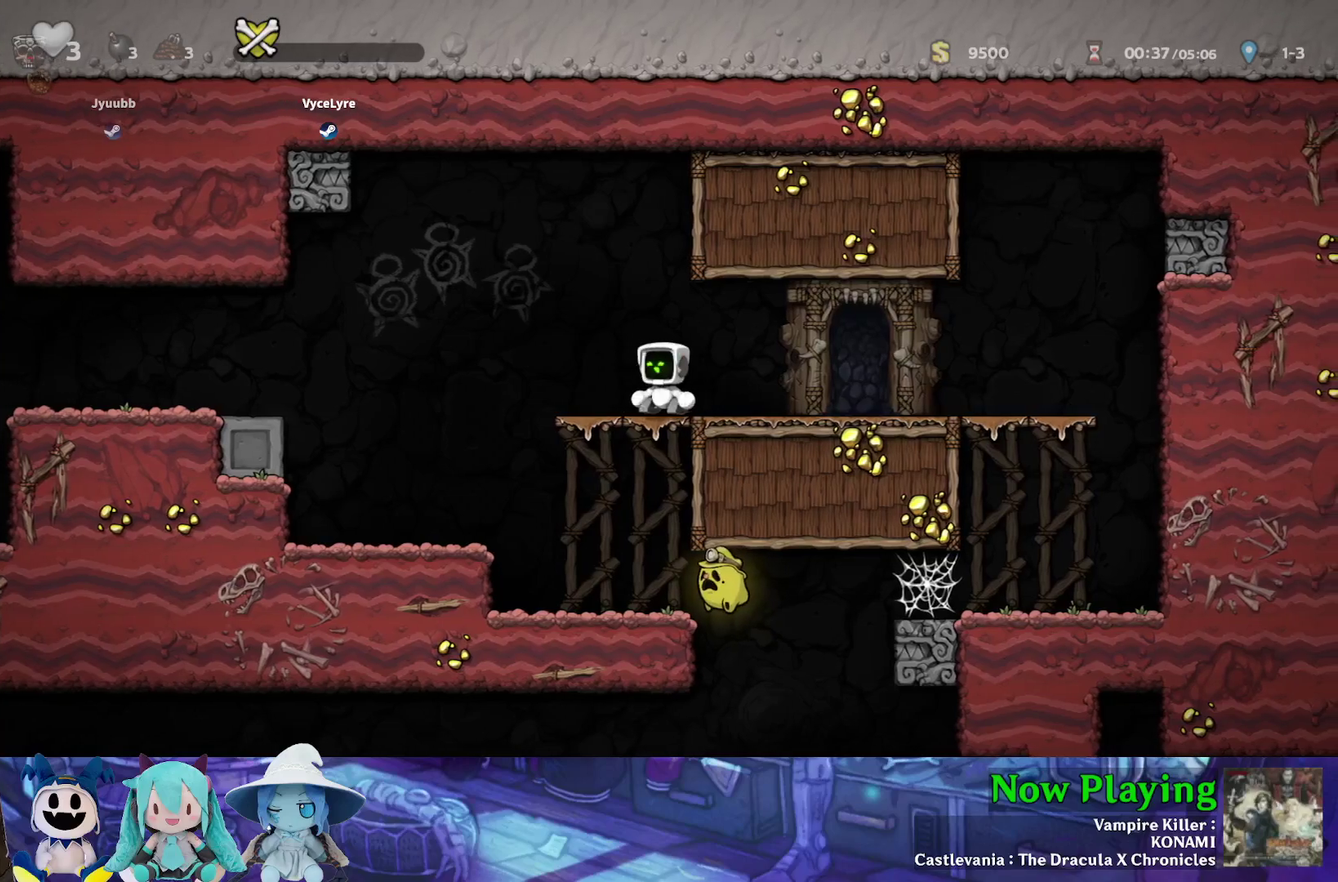
{"dt_ms": 700, "buttons": [], "left_stick": "center", "right_stick": "center", "events": [[67, "DPAD_LEFT", "up"], [200, "DPAD_RIGHT", "down"], [250, "DPAD_RIGHT", "up"], [417, "DPAD_LEFT", "down"], [483, "DPAD_LEFT", "up"]]}
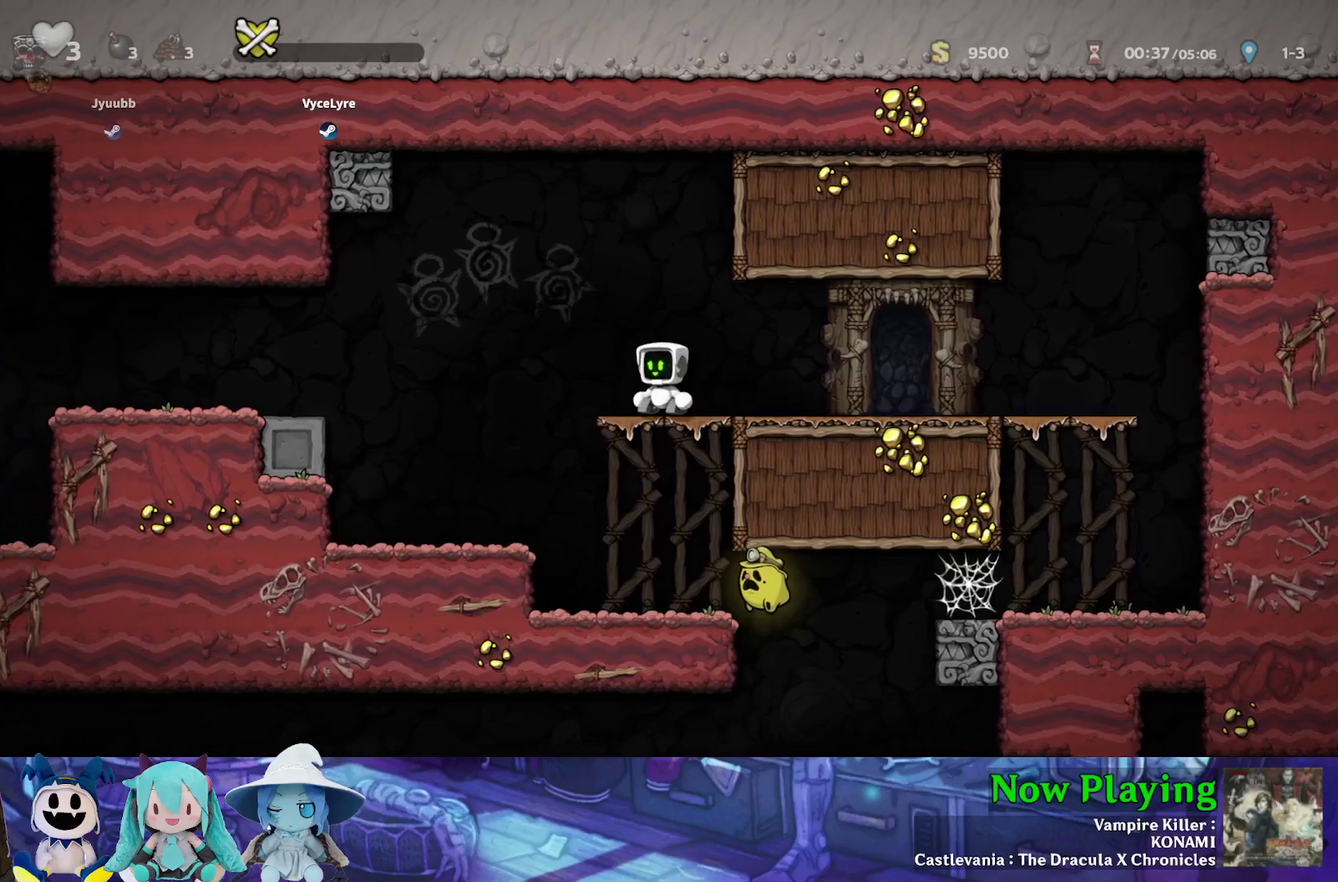
{"dt_ms": 400, "buttons": [], "left_stick": "center", "right_stick": "center", "events": []}
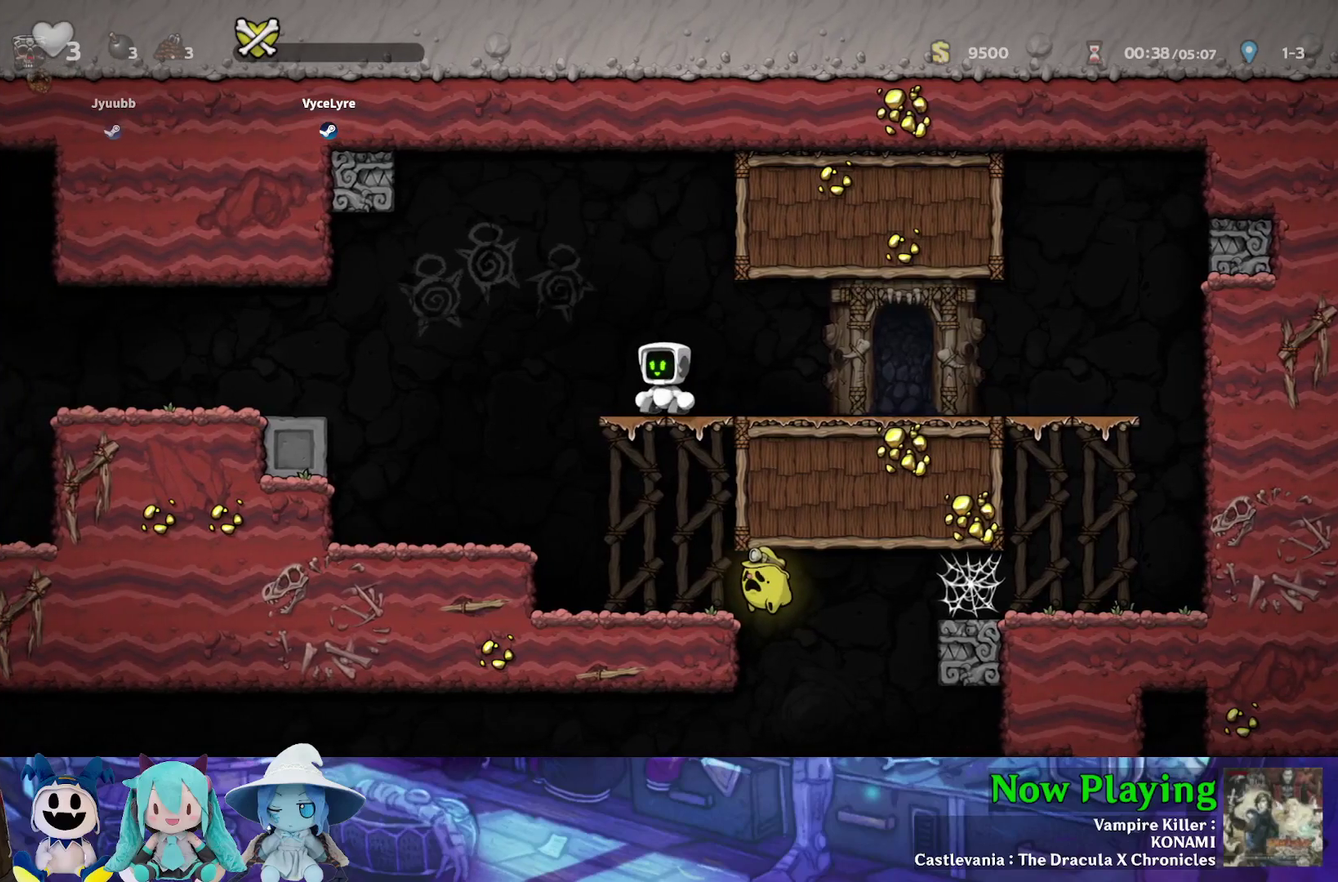
{"dt_ms": 500, "buttons": ["B"], "left_stick": "center", "right_stick": "center", "events": [[350, "DPAD_DOWN", "down"], [367, "B", "down"], [500, "DPAD_DOWN", "up"]]}
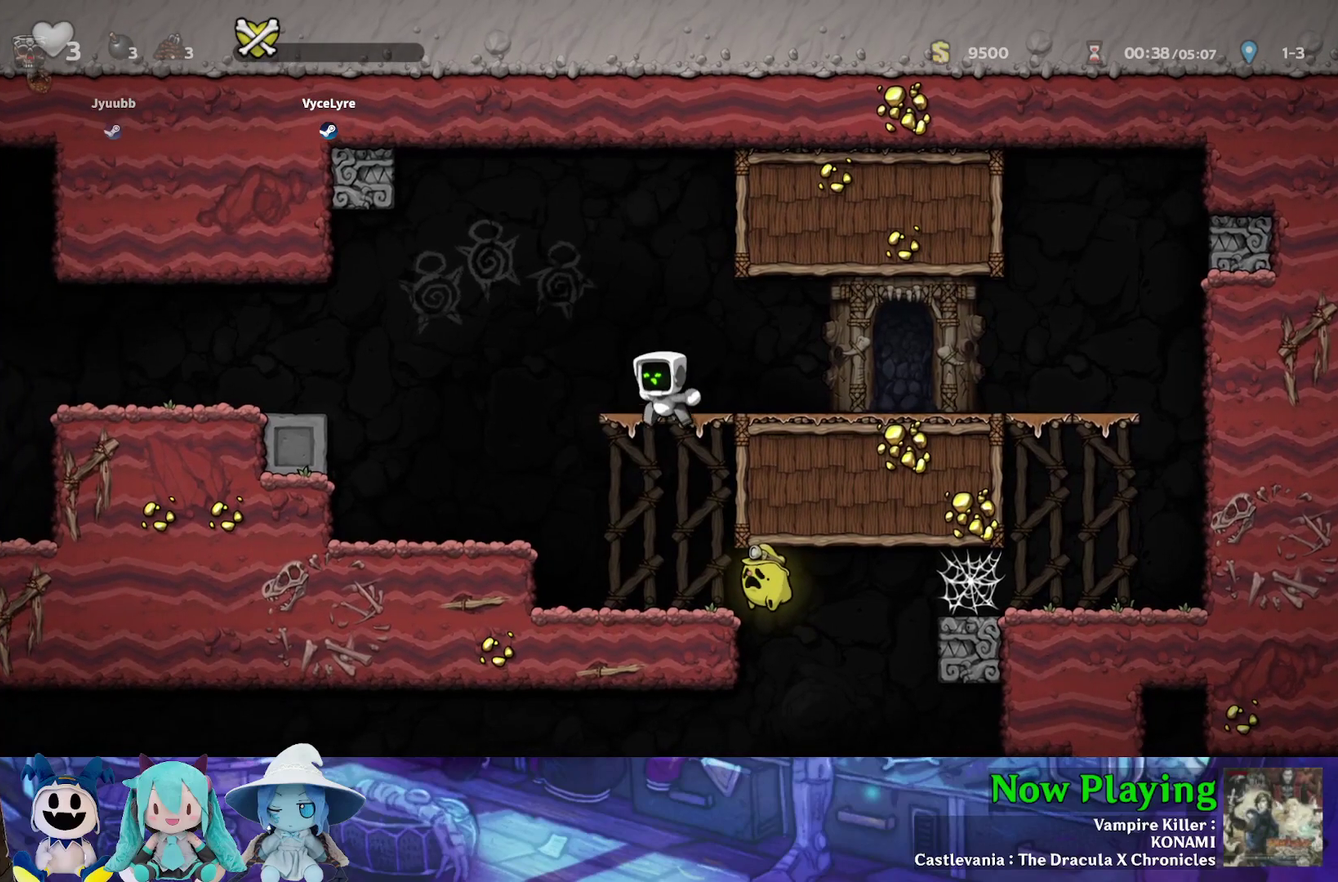
{"dt_ms": 600, "buttons": [], "left_stick": "center", "right_stick": "center", "events": [[33, "B", "up"]]}
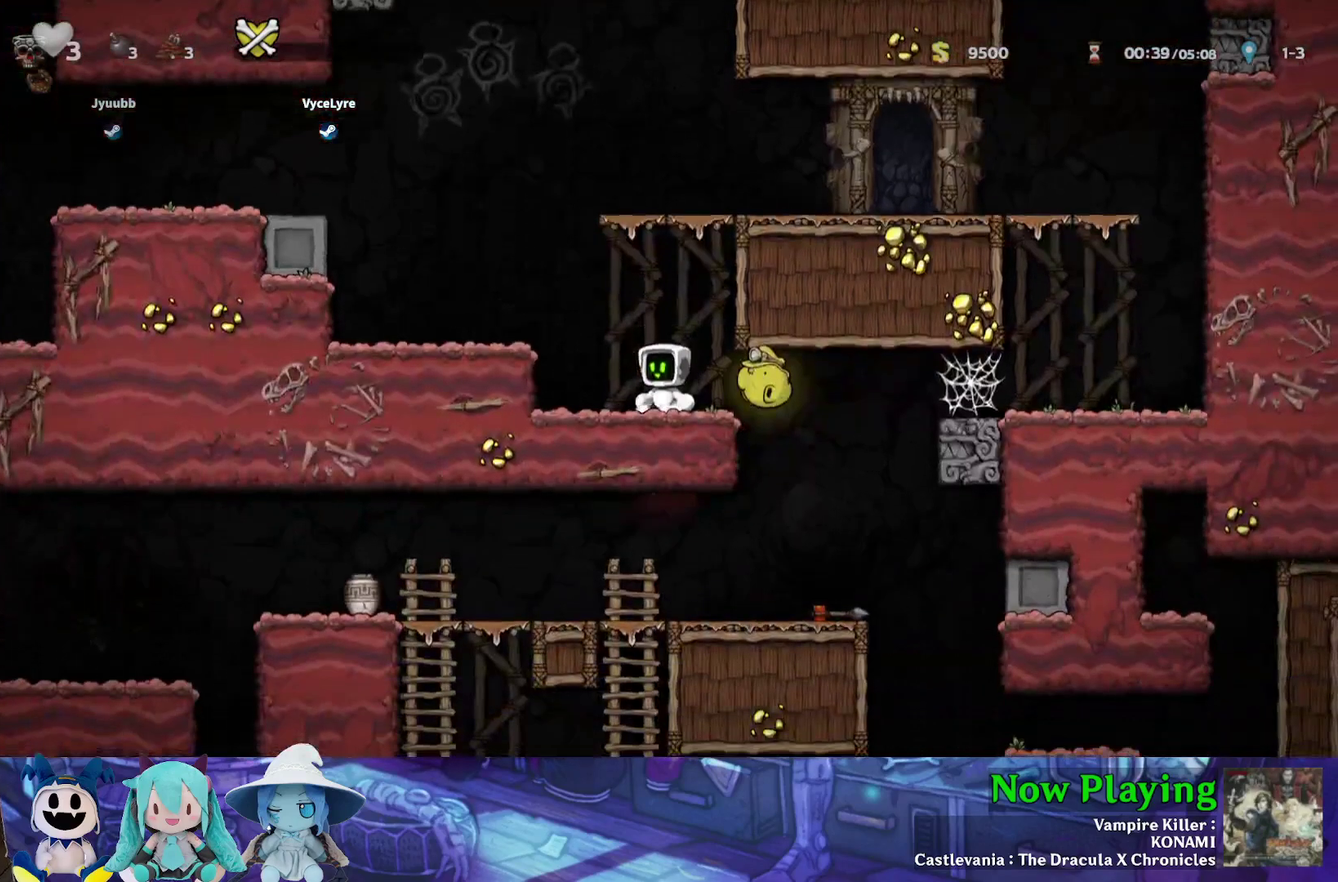
{"dt_ms": 600, "buttons": ["DPAD_RIGHT"], "left_stick": "center", "right_stick": "center", "events": [[550, "DPAD_RIGHT", "down"]]}
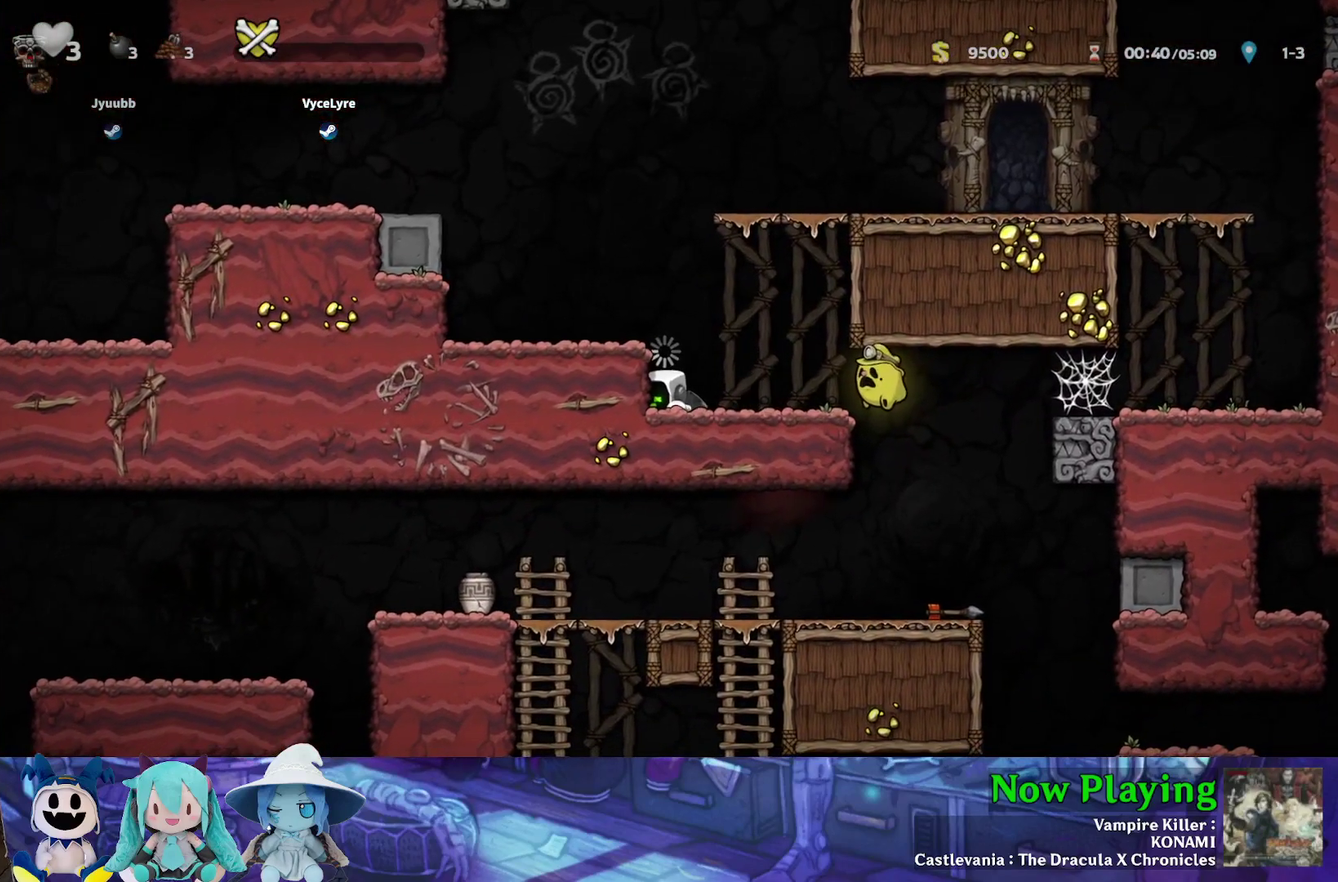
{"dt_ms": 600, "buttons": ["DPAD_LEFT"], "left_stick": "center", "right_stick": "center", "events": [[83, "DPAD_RIGHT", "up"], [417, "Y", "down"], [433, "B", "down"], [517, "DPAD_LEFT", "down"], [567, "Y", "up"], [583, "B", "up"]]}
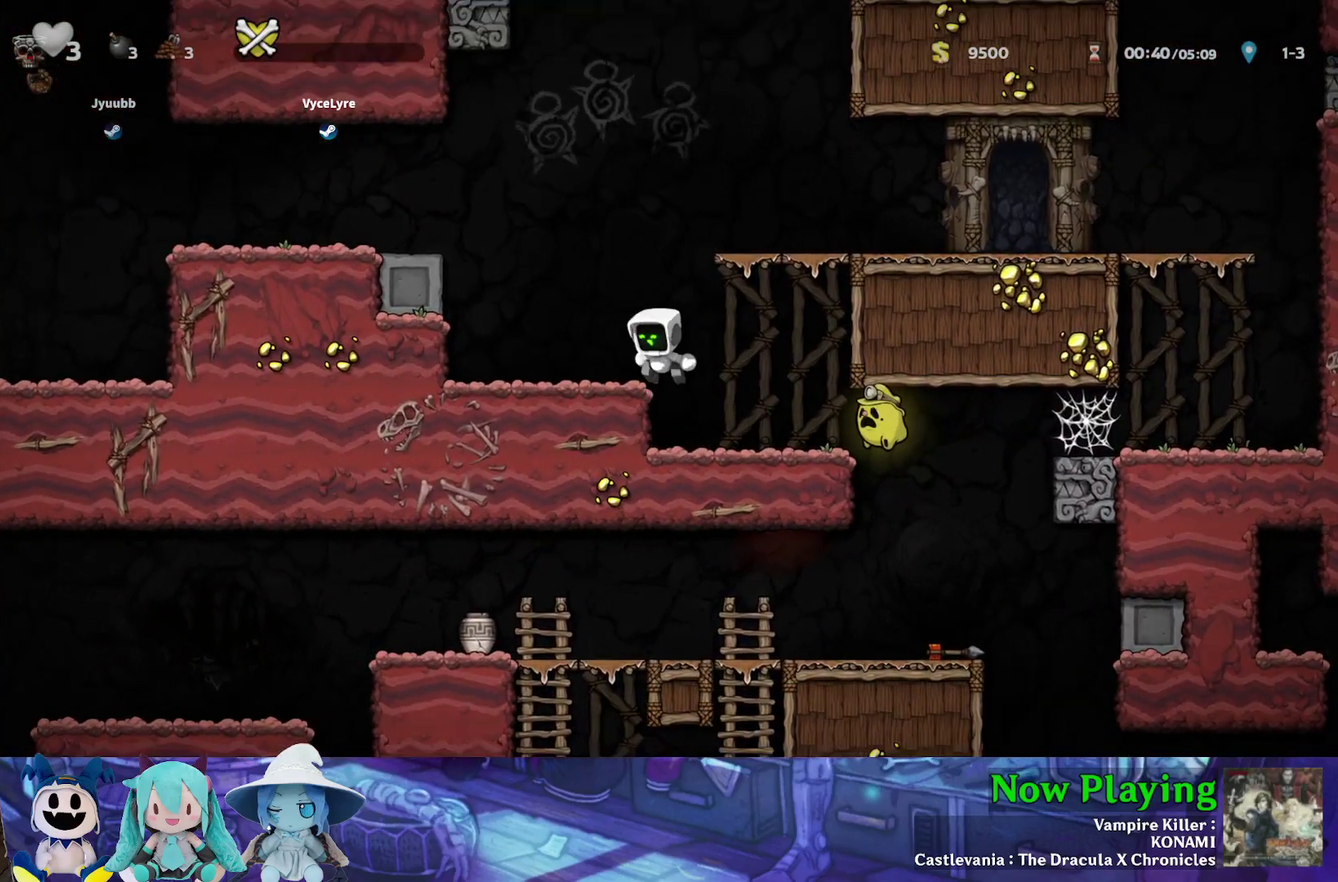
{"dt_ms": 300, "buttons": ["B", "Y", "DPAD_RIGHT"], "left_stick": "center", "right_stick": "center", "events": [[83, "DPAD_LEFT", "up"], [217, "DPAD_RIGHT", "down"], [233, "Y", "down"], [250, "B", "down"]]}